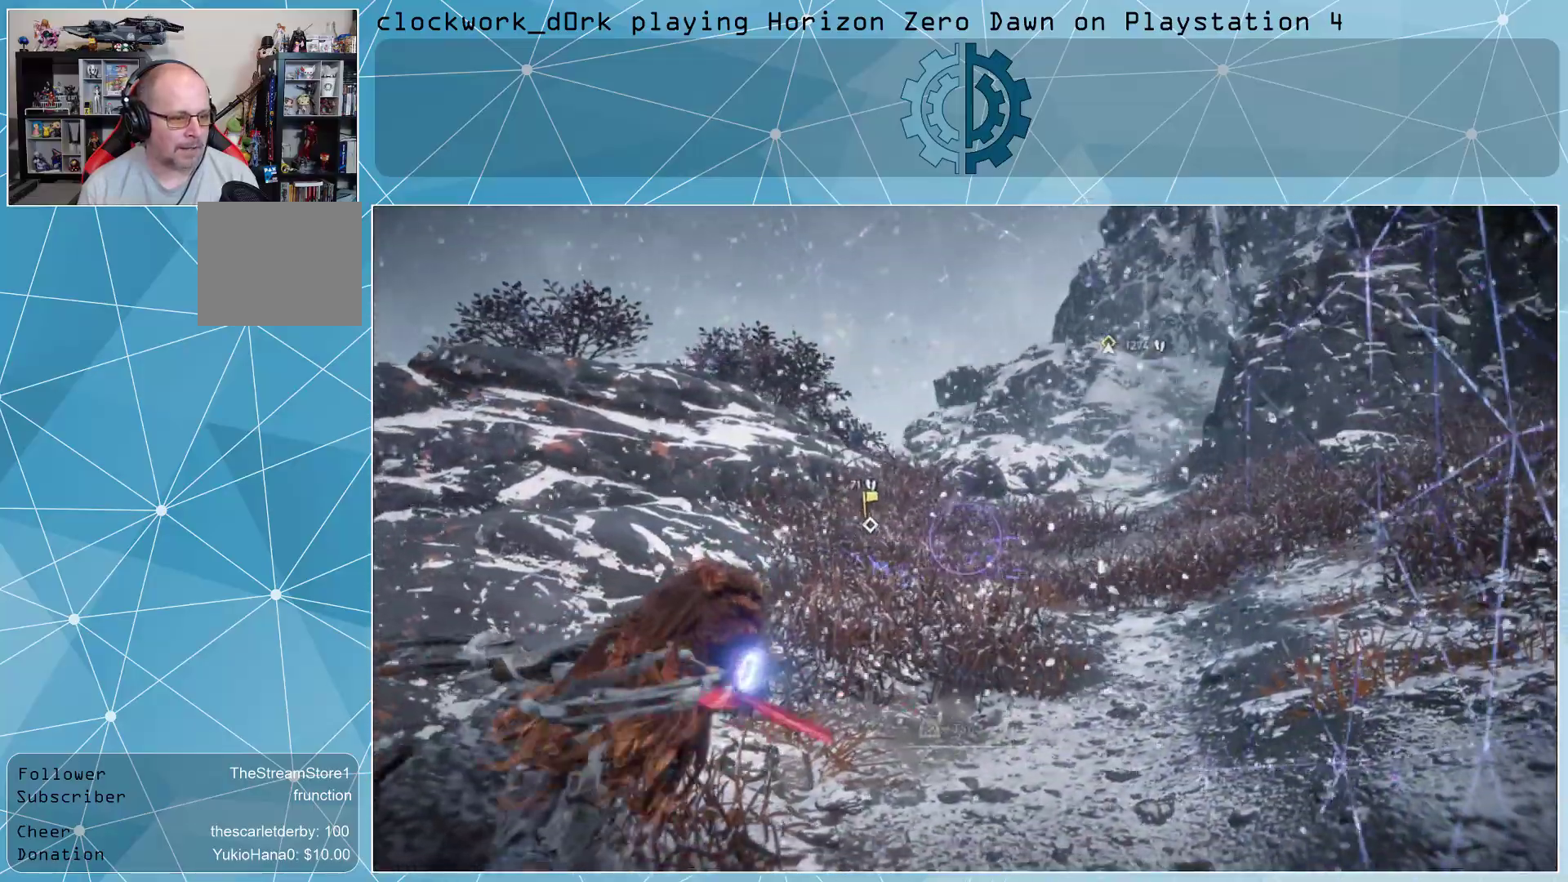
Gameplay with a controller (PlayStation layout); each line is a JSON object with the inputs held at the frame after it. "events" lists button and stick changes between this image and that frame as [ms after this image, input, new state], when the widget could be followed in between.
{"buttons": [], "left_stick": "up-right", "right_stick": "left", "events": []}
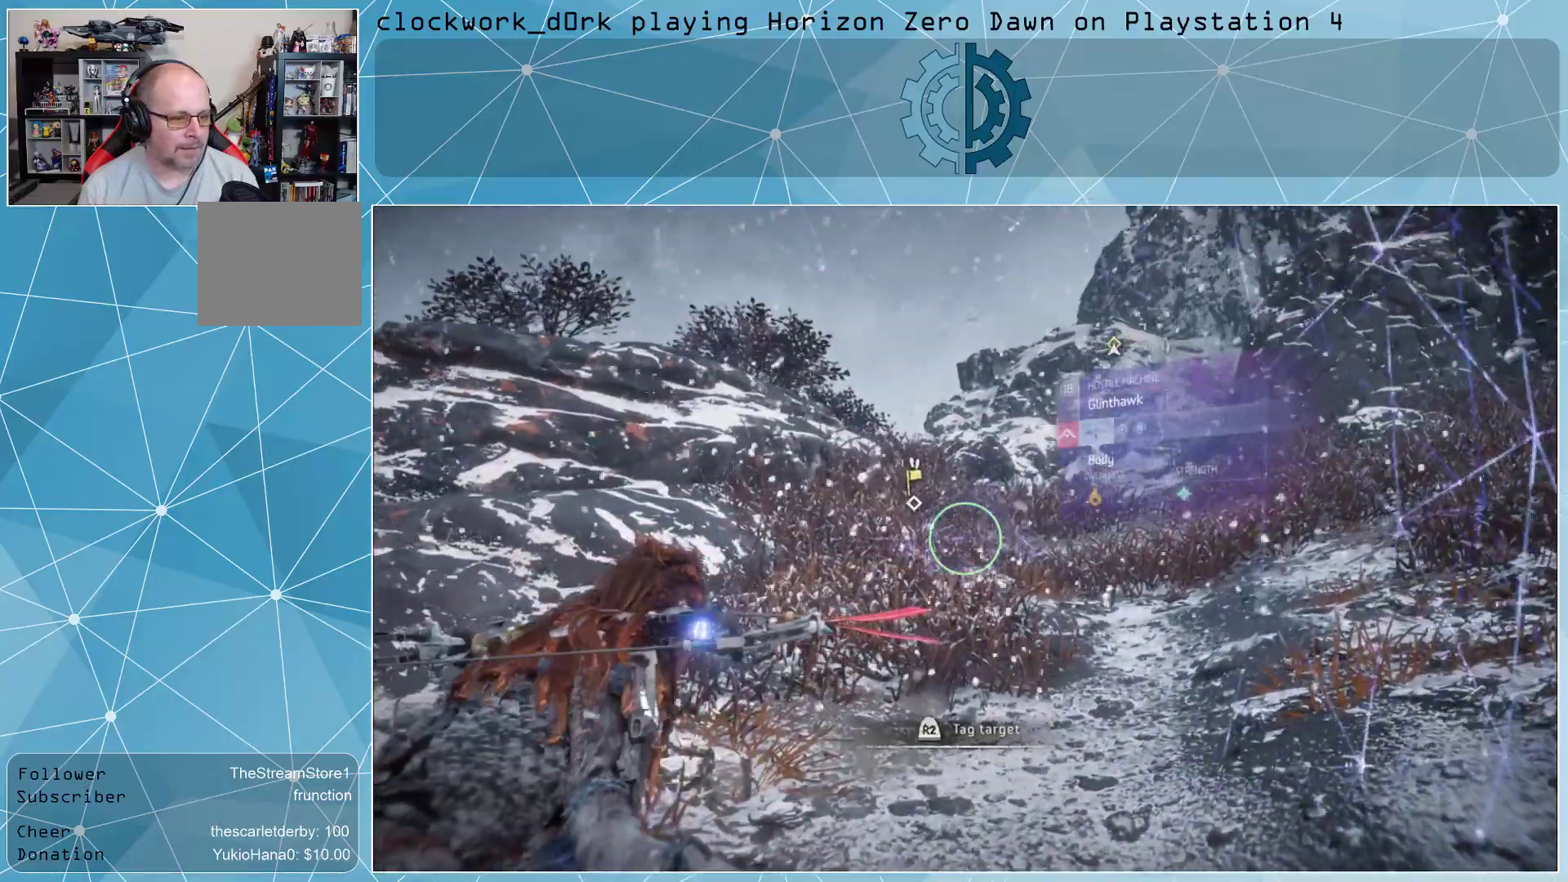
{"buttons": [], "left_stick": "up-right", "right_stick": "left", "events": []}
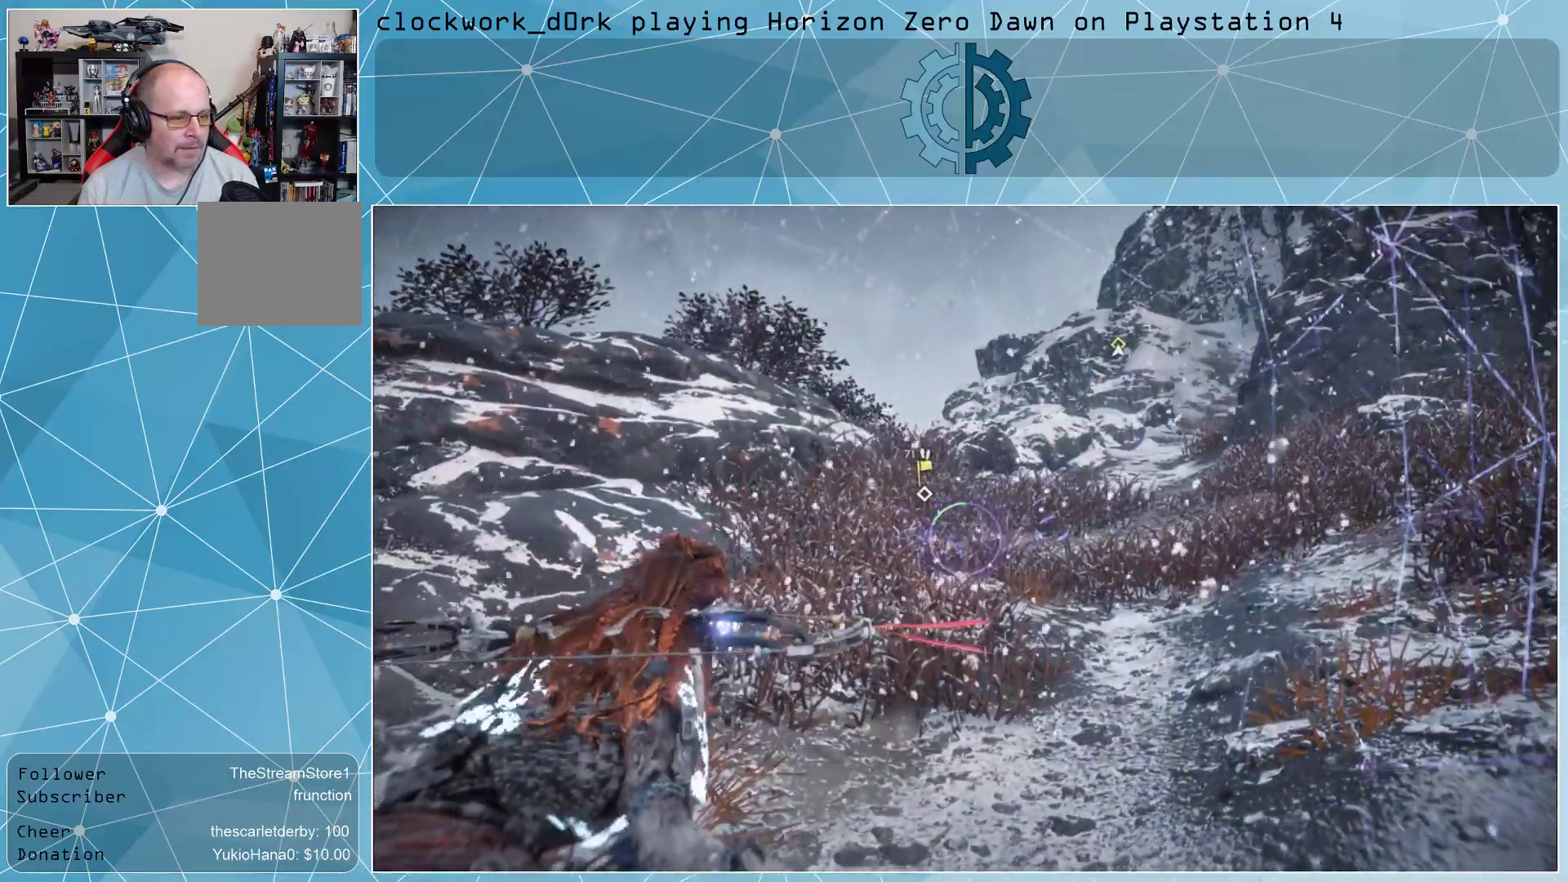
{"buttons": [], "left_stick": "up-right", "right_stick": "up-right", "events": [[100, "right_stick", "center"], [400, "right_stick", "up-right"]]}
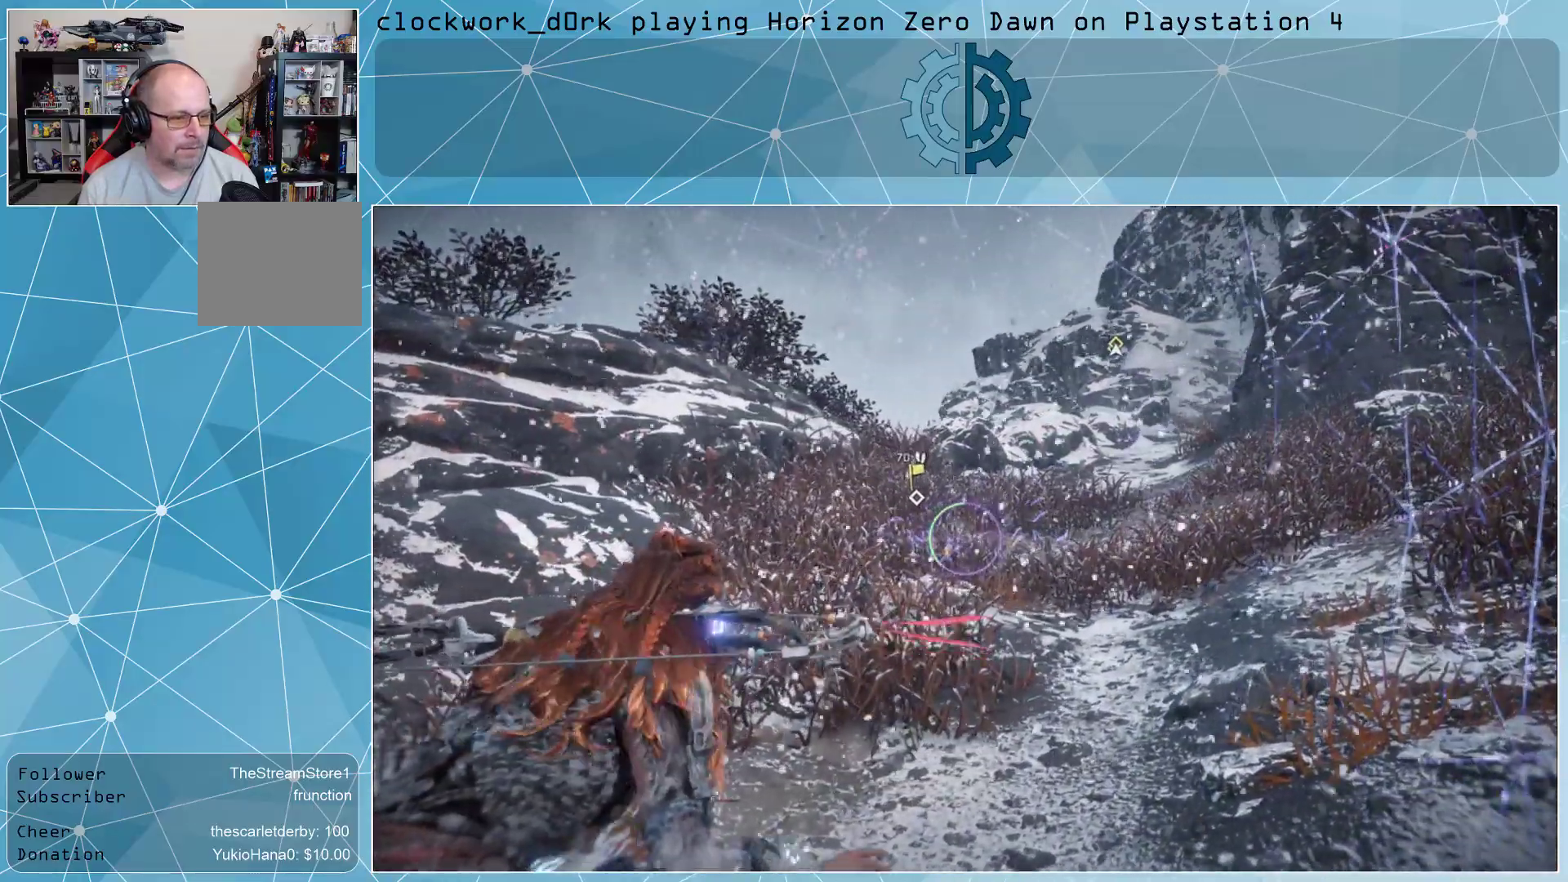
{"buttons": [], "left_stick": "up", "right_stick": "right", "events": [[200, "right_stick", "center"], [233, "left_stick", "up"], [433, "right_stick", "right"]]}
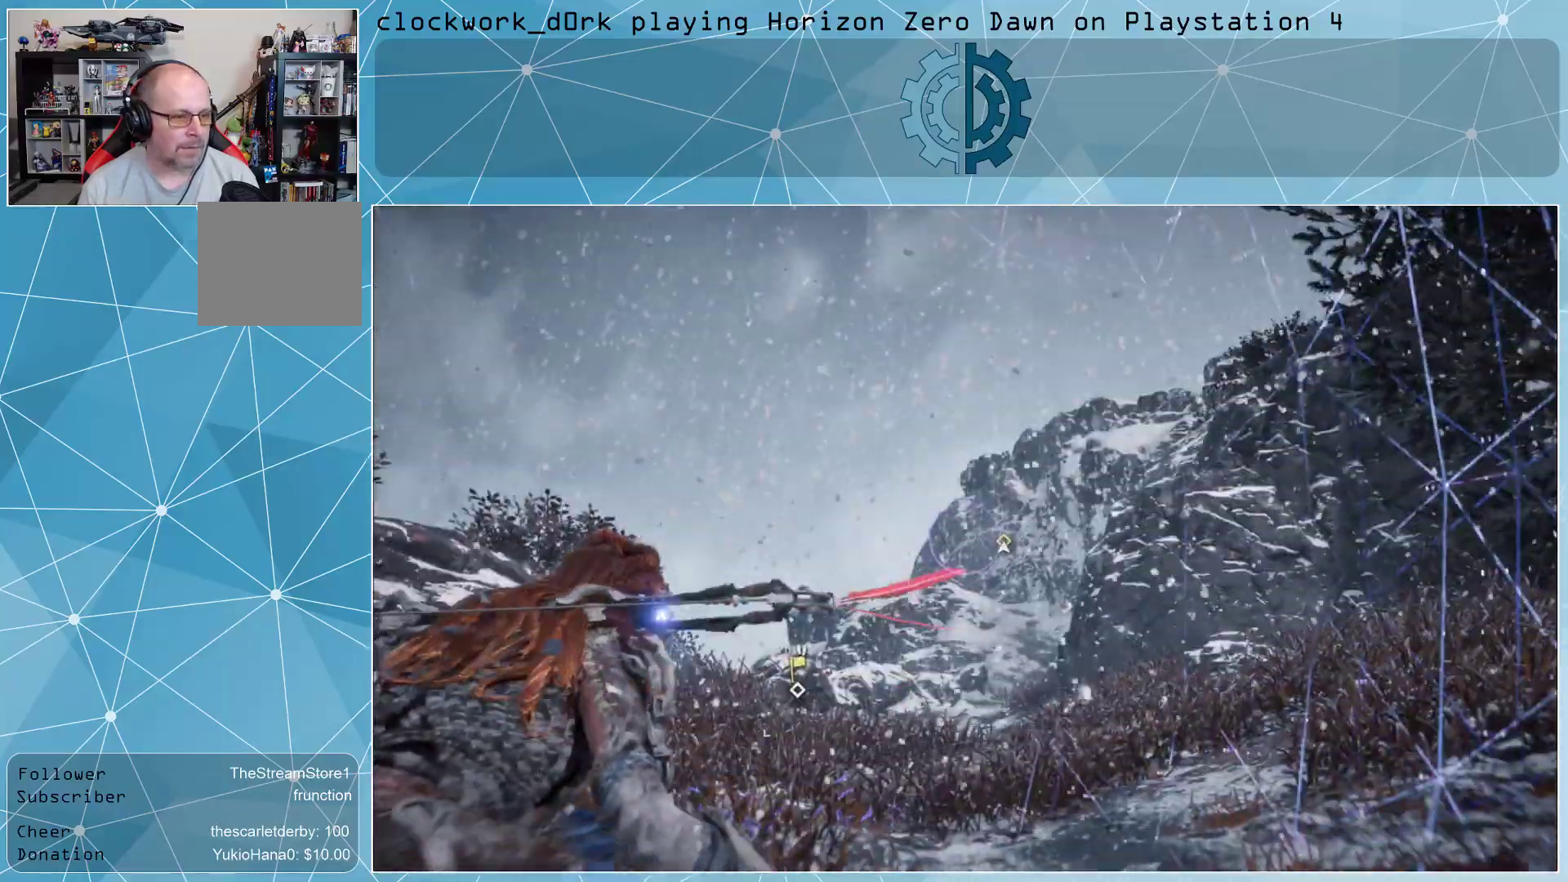
{"buttons": [], "left_stick": "center", "right_stick": "center", "events": [[67, "right_stick", "center"], [467, "left_stick", "center"]]}
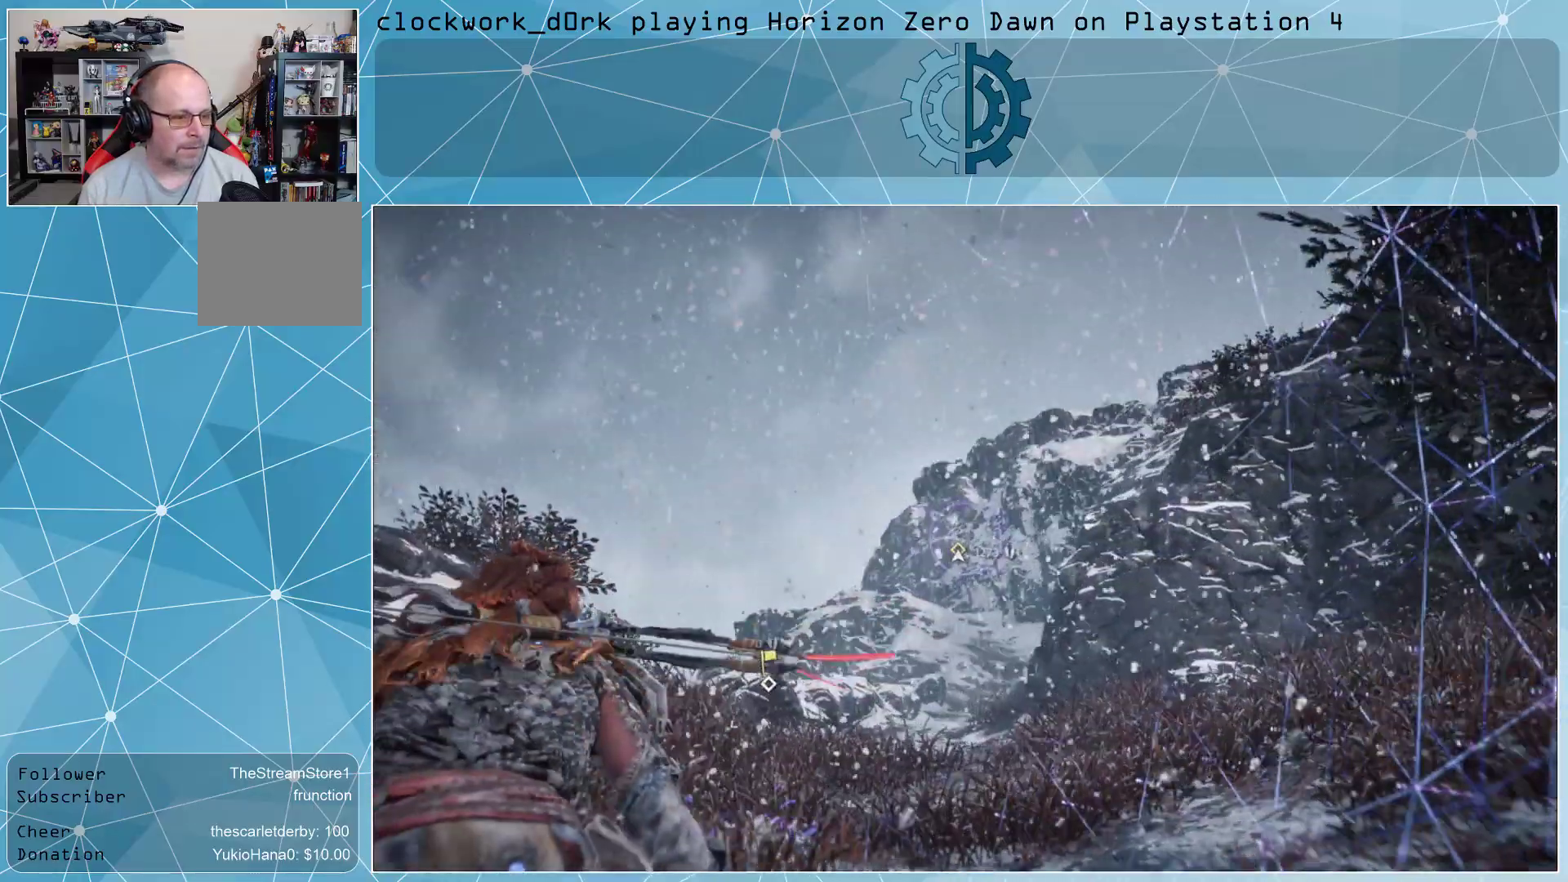
{"buttons": [], "left_stick": "center", "right_stick": "center", "events": [[233, "right_stick", "down"], [333, "right_stick", "center"]]}
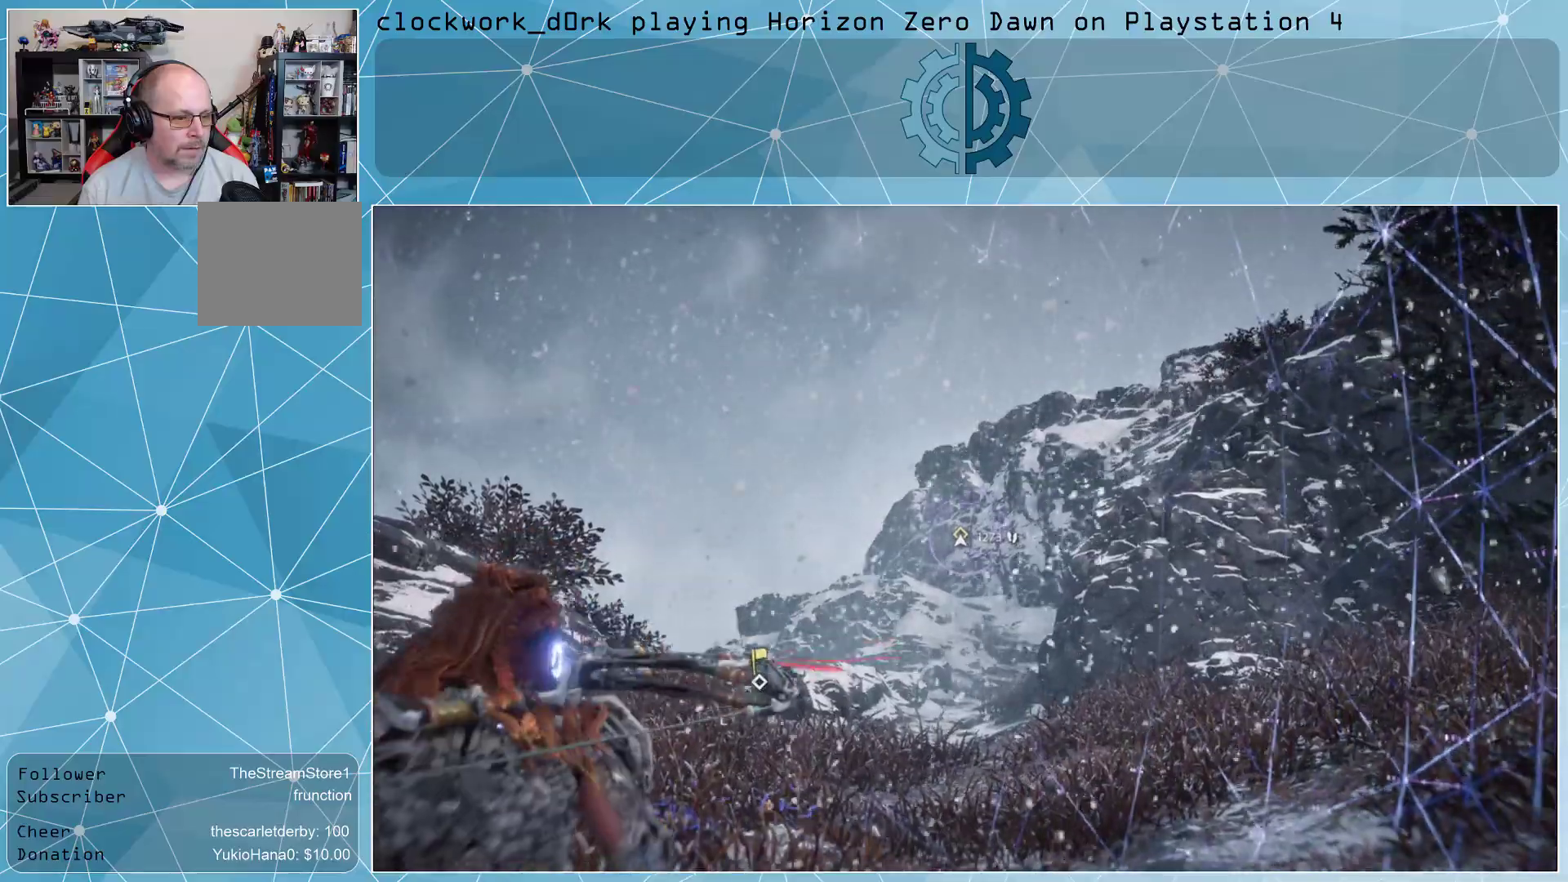
{"buttons": [], "left_stick": "center", "right_stick": "center", "events": [[367, "right_stick", "up"], [500, "right_stick", "center"]]}
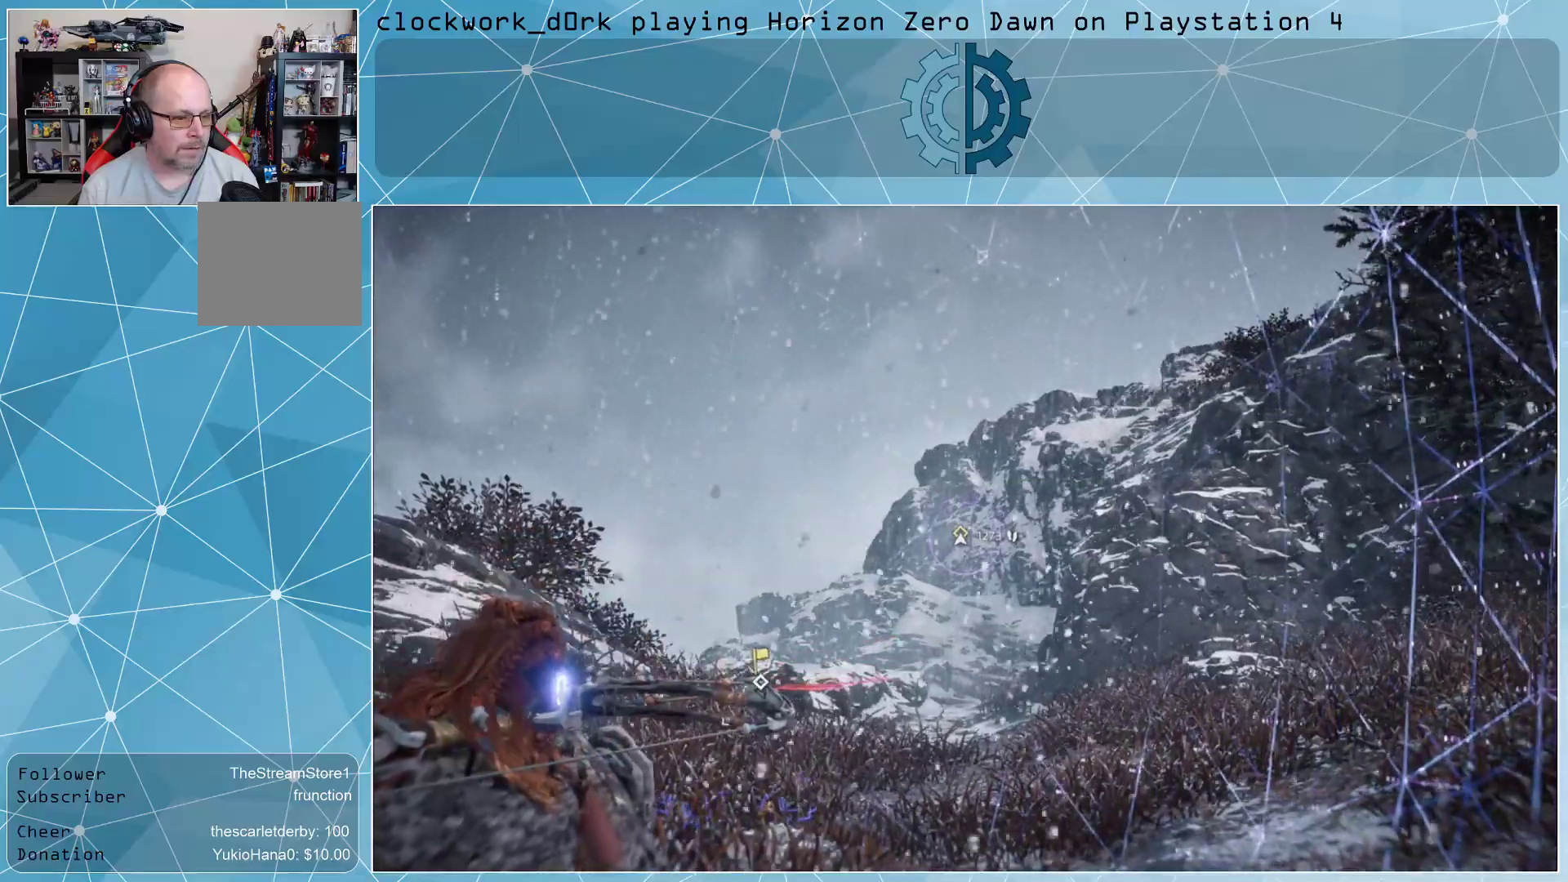
{"buttons": [], "left_stick": "up-right", "right_stick": "center", "events": [[267, "left_stick", "up-right"], [267, "right_stick", "left"], [333, "right_stick", "down-left"], [500, "right_stick", "center"]]}
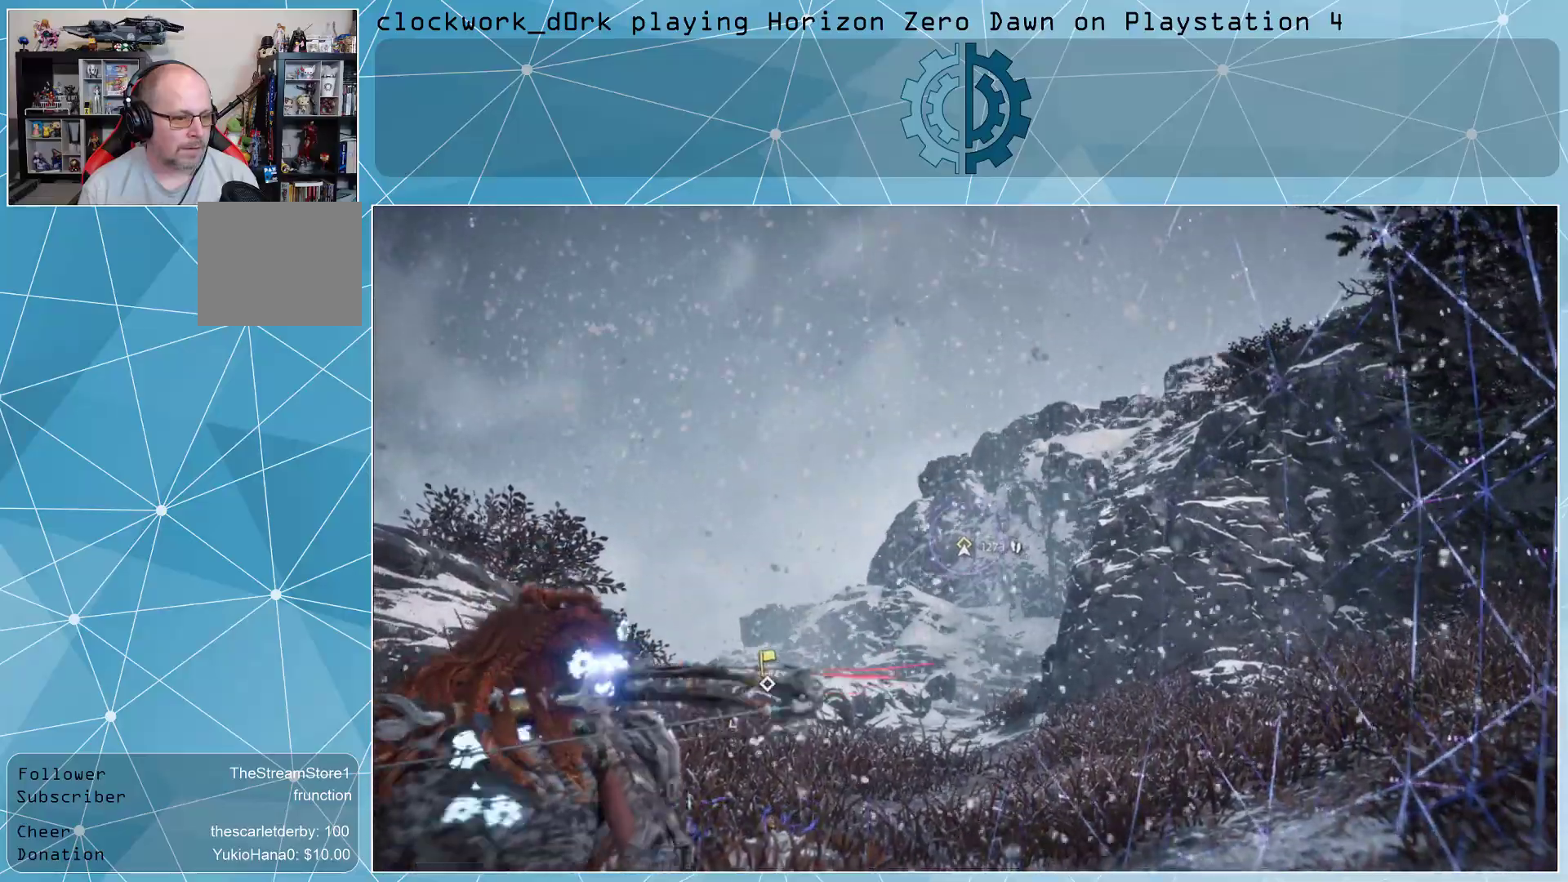
{"buttons": [], "left_stick": "up-right", "right_stick": "center", "events": [[167, "right_stick", "down-left"], [467, "right_stick", "center"]]}
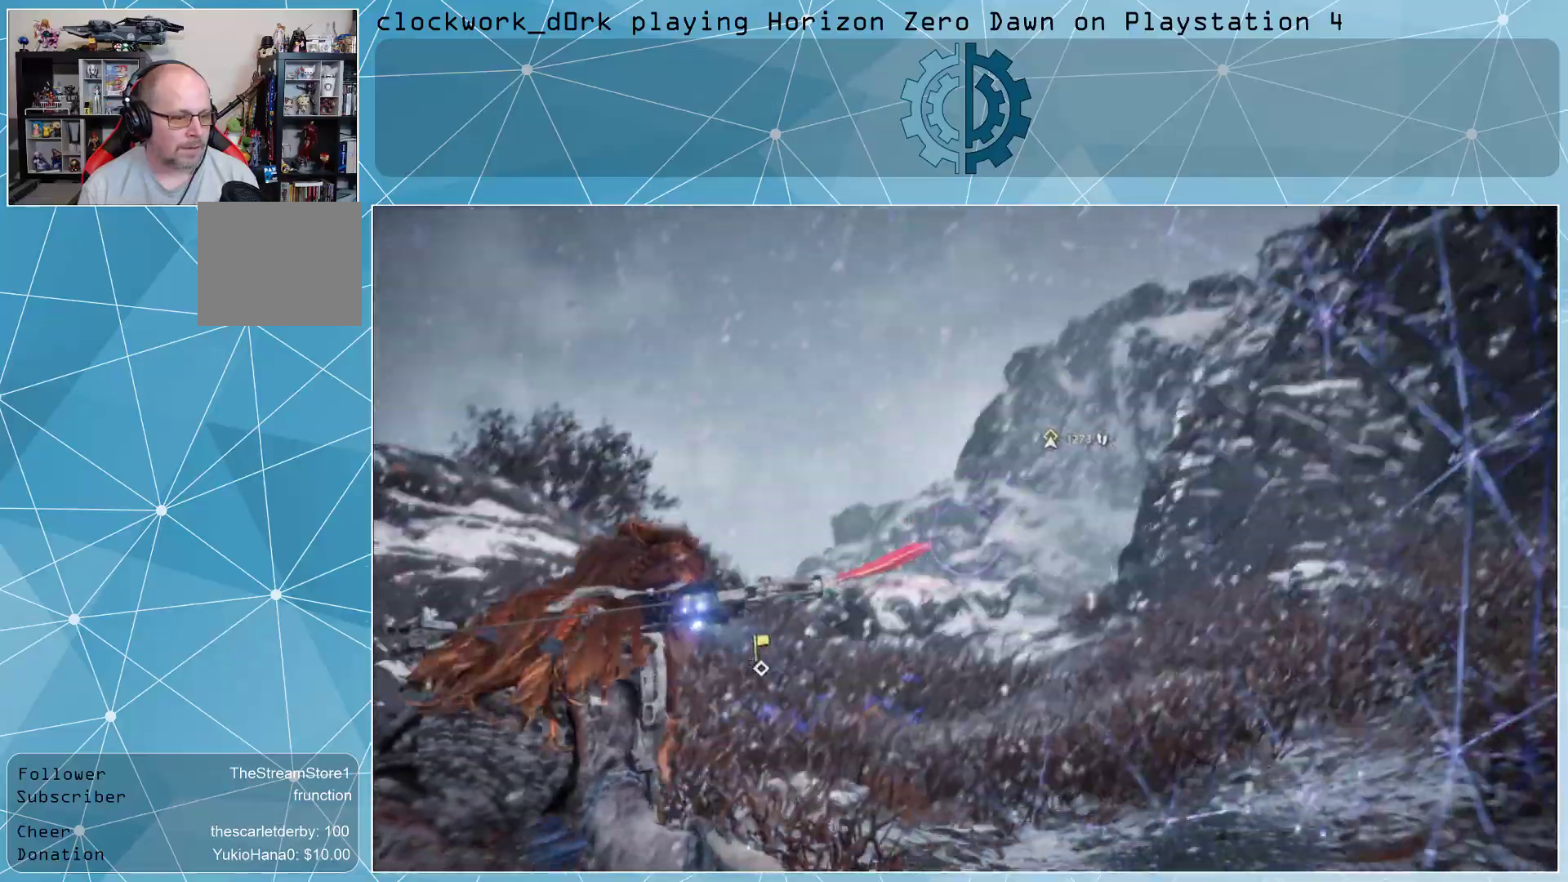
{"buttons": [], "left_stick": "up-right", "right_stick": "center", "events": [[133, "right_stick", "down-left"], [367, "right_stick", "center"]]}
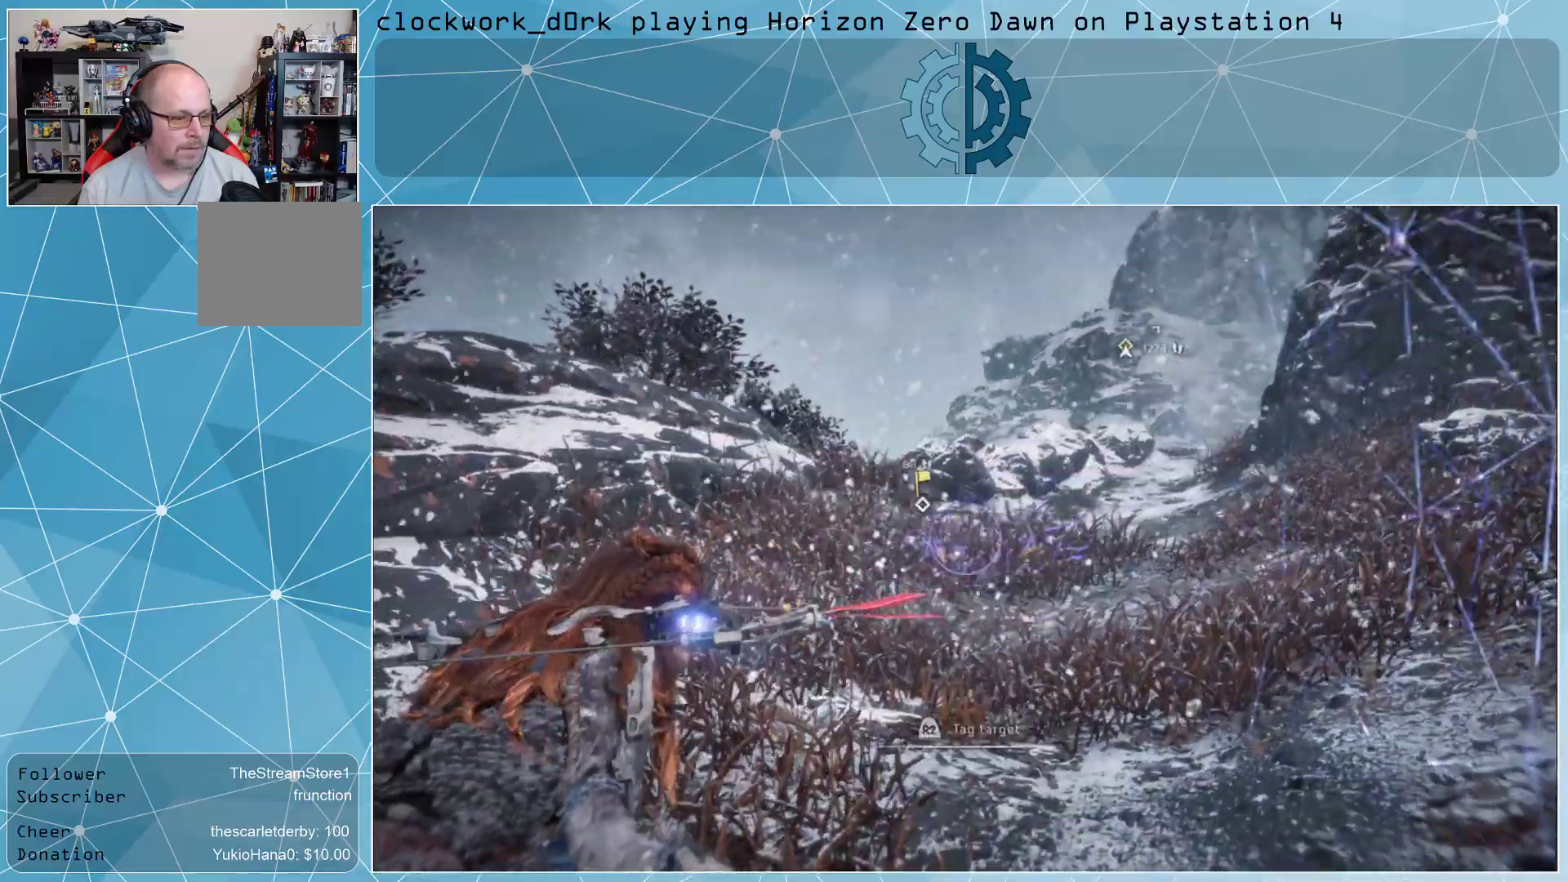
{"buttons": [], "left_stick": "up-right", "right_stick": "center", "events": [[267, "right_stick", "left"], [500, "right_stick", "center"]]}
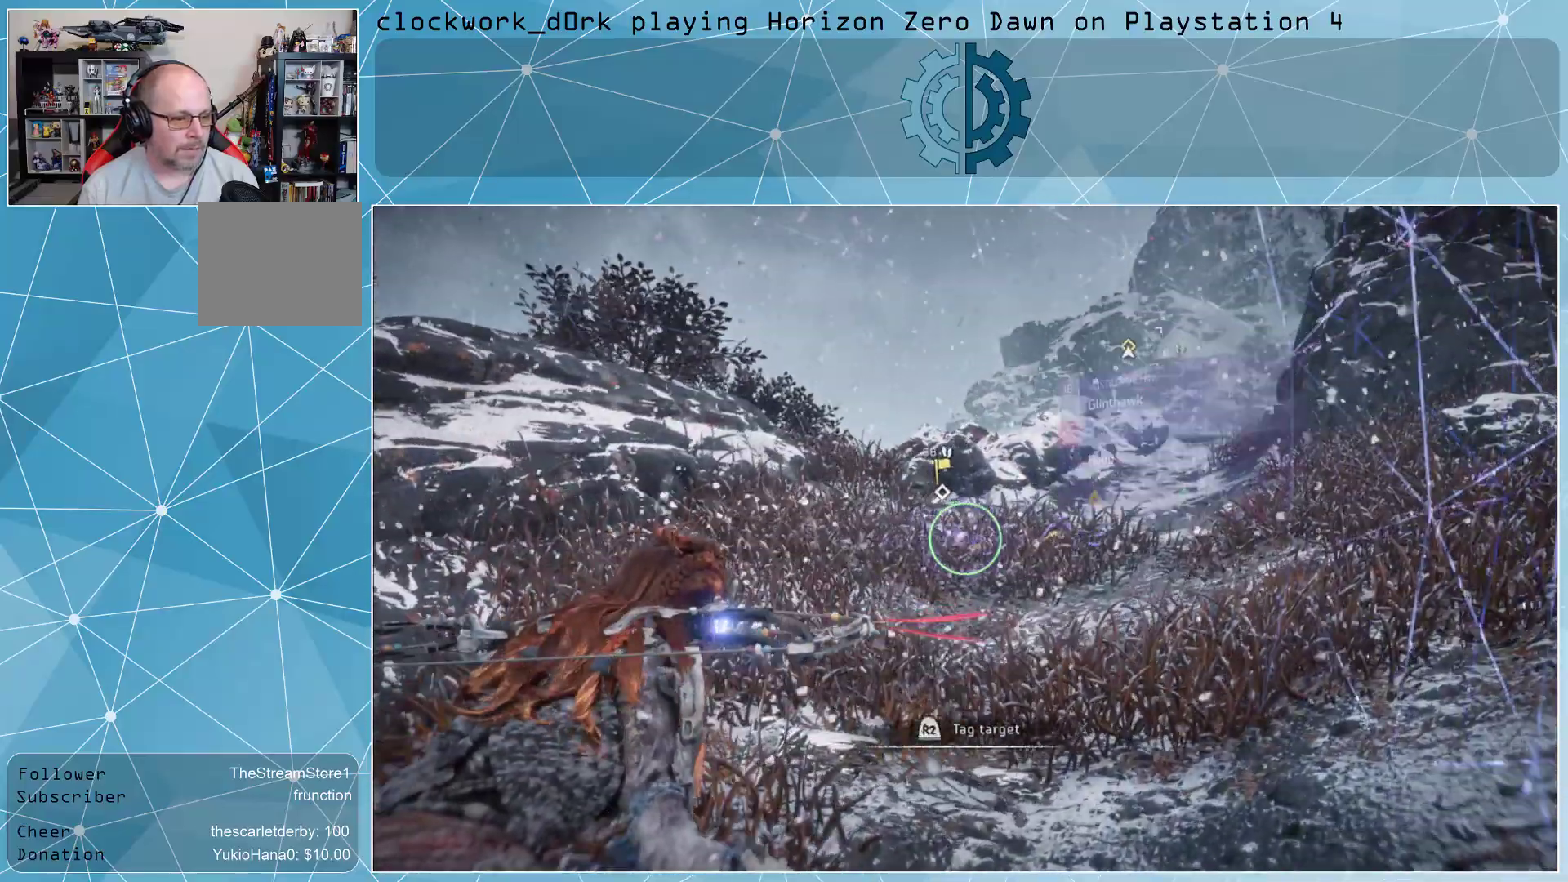
{"buttons": [], "left_stick": "up-right", "right_stick": "center", "events": [[33, "R3", "down"], [133, "R3", "up"]]}
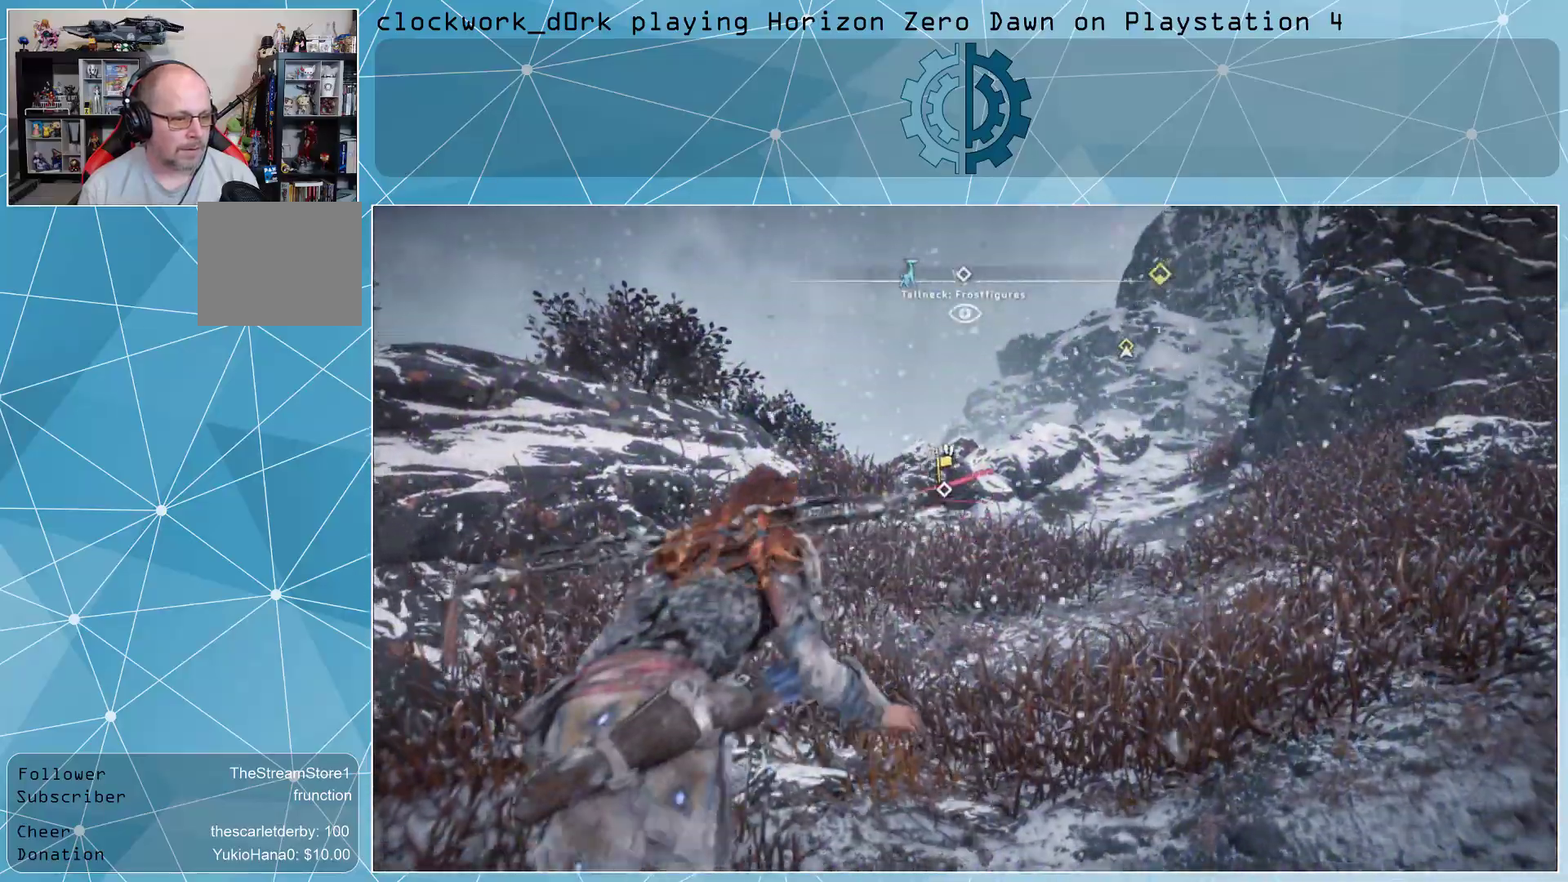
{"buttons": [], "left_stick": "up", "right_stick": "center", "events": [[200, "left_stick", "up"]]}
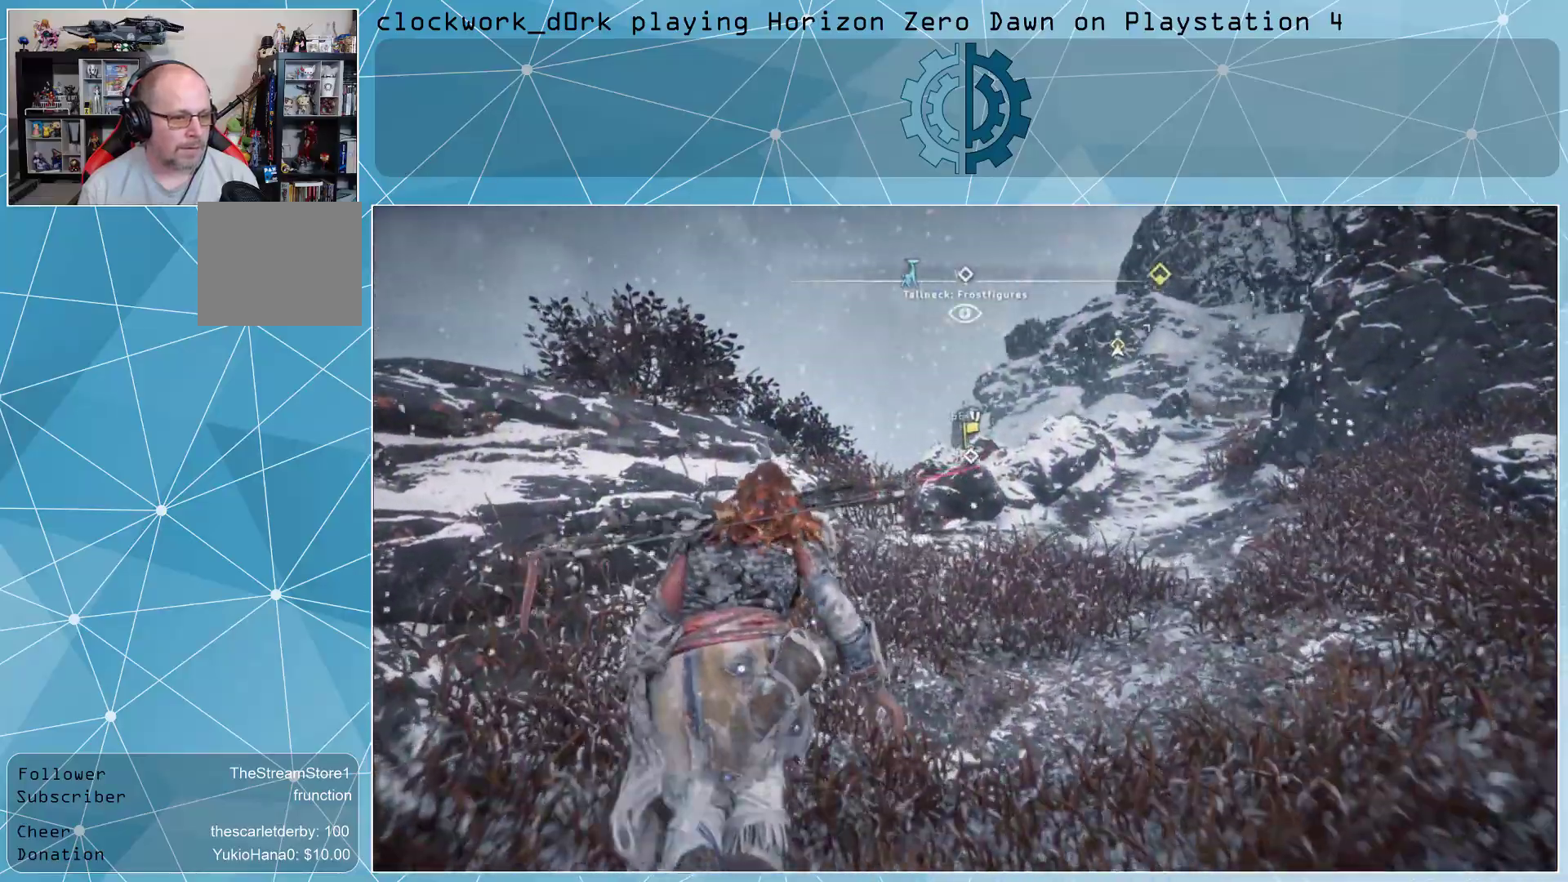
{"buttons": [], "left_stick": "up", "right_stick": "center", "events": [[100, "right_stick", "down"], [267, "right_stick", "center"]]}
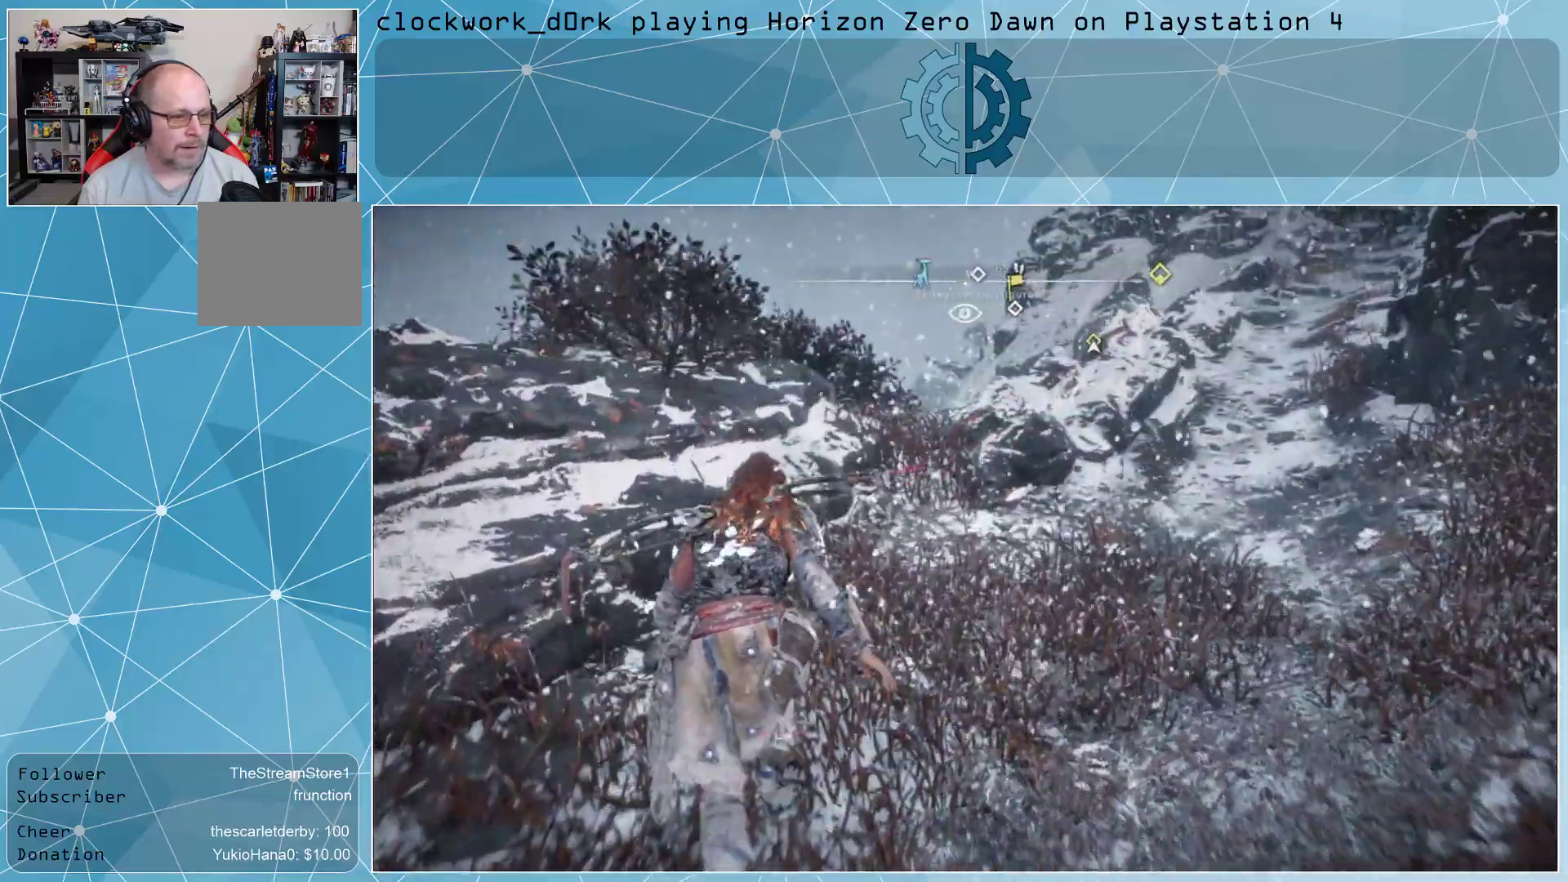
{"buttons": [], "left_stick": "up", "right_stick": "center", "events": [[100, "right_stick", "down-left"], [233, "right_stick", "center"]]}
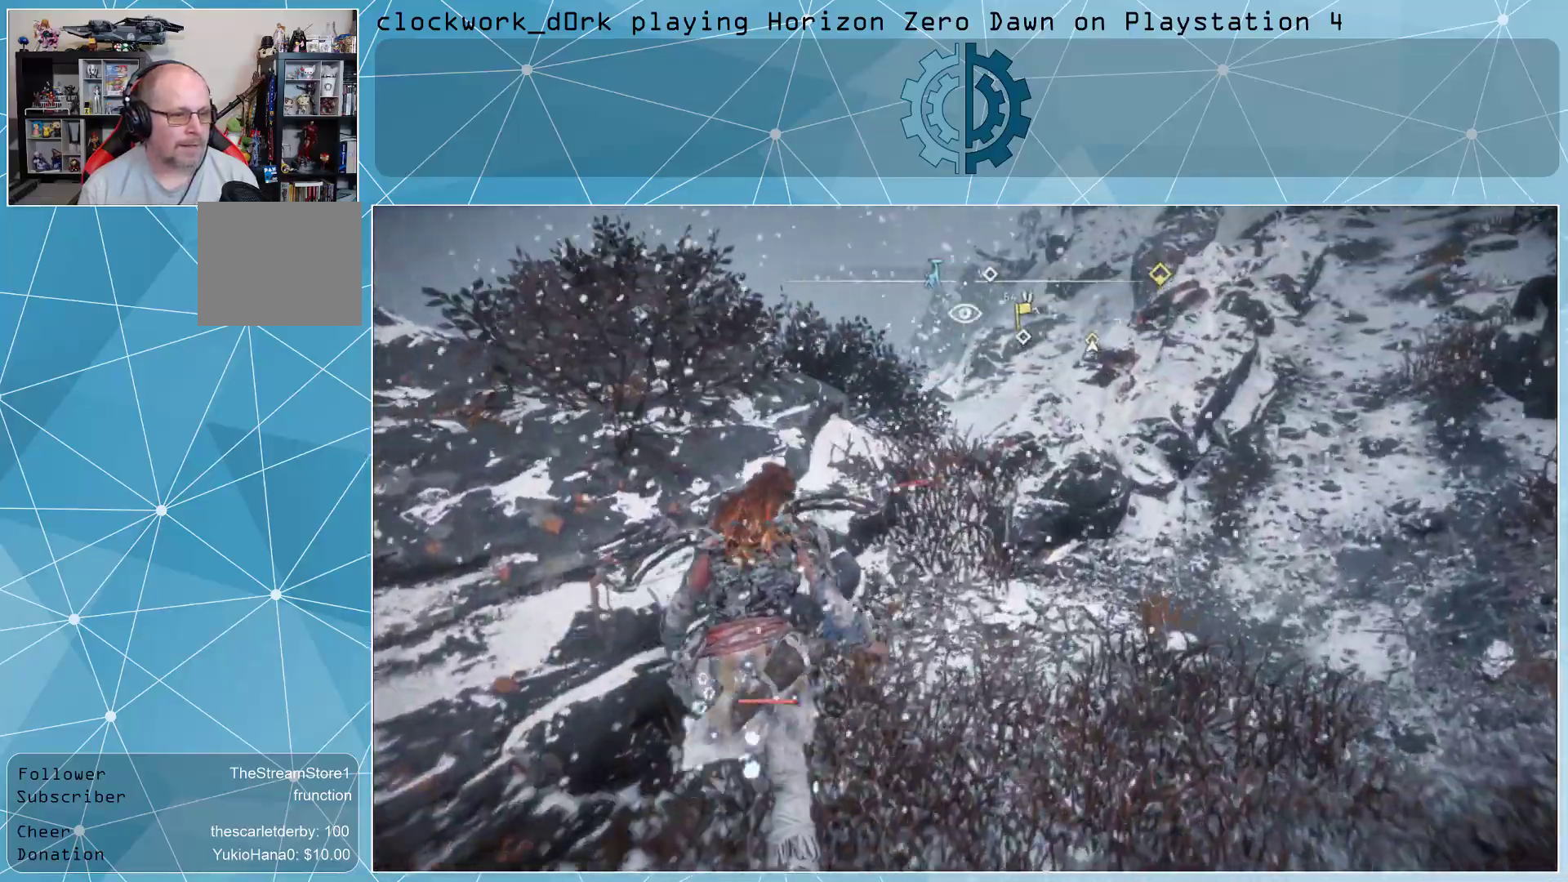
{"buttons": [], "left_stick": "up-right", "right_stick": "center", "events": [[200, "left_stick", "up-right"], [267, "right_stick", "up"], [433, "right_stick", "center"]]}
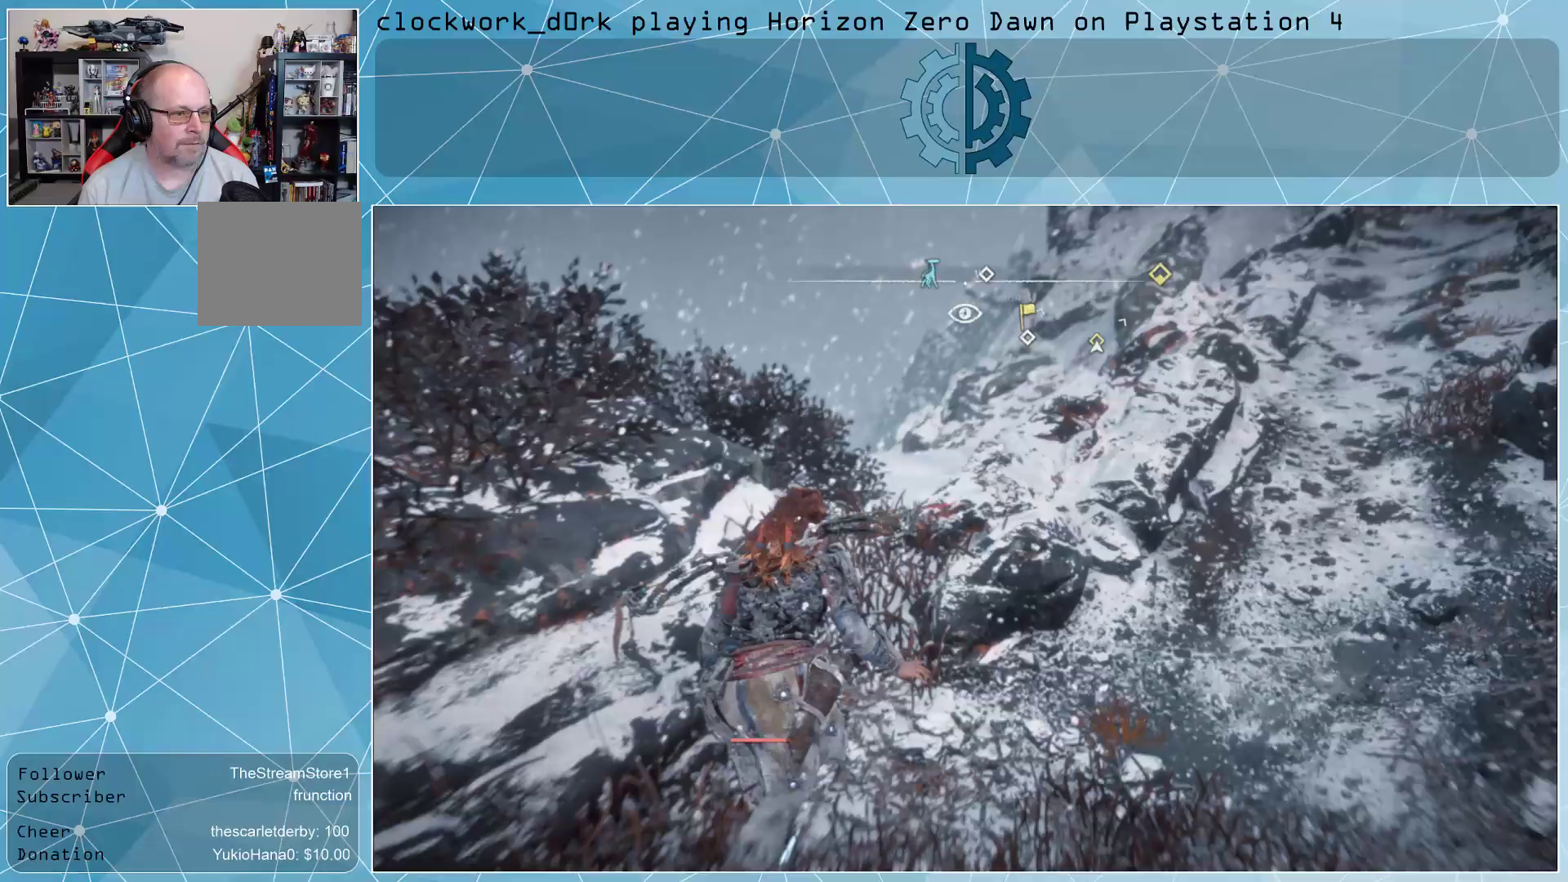
{"buttons": [], "left_stick": "up-right", "right_stick": "up-right", "events": [[367, "right_stick", "up-right"]]}
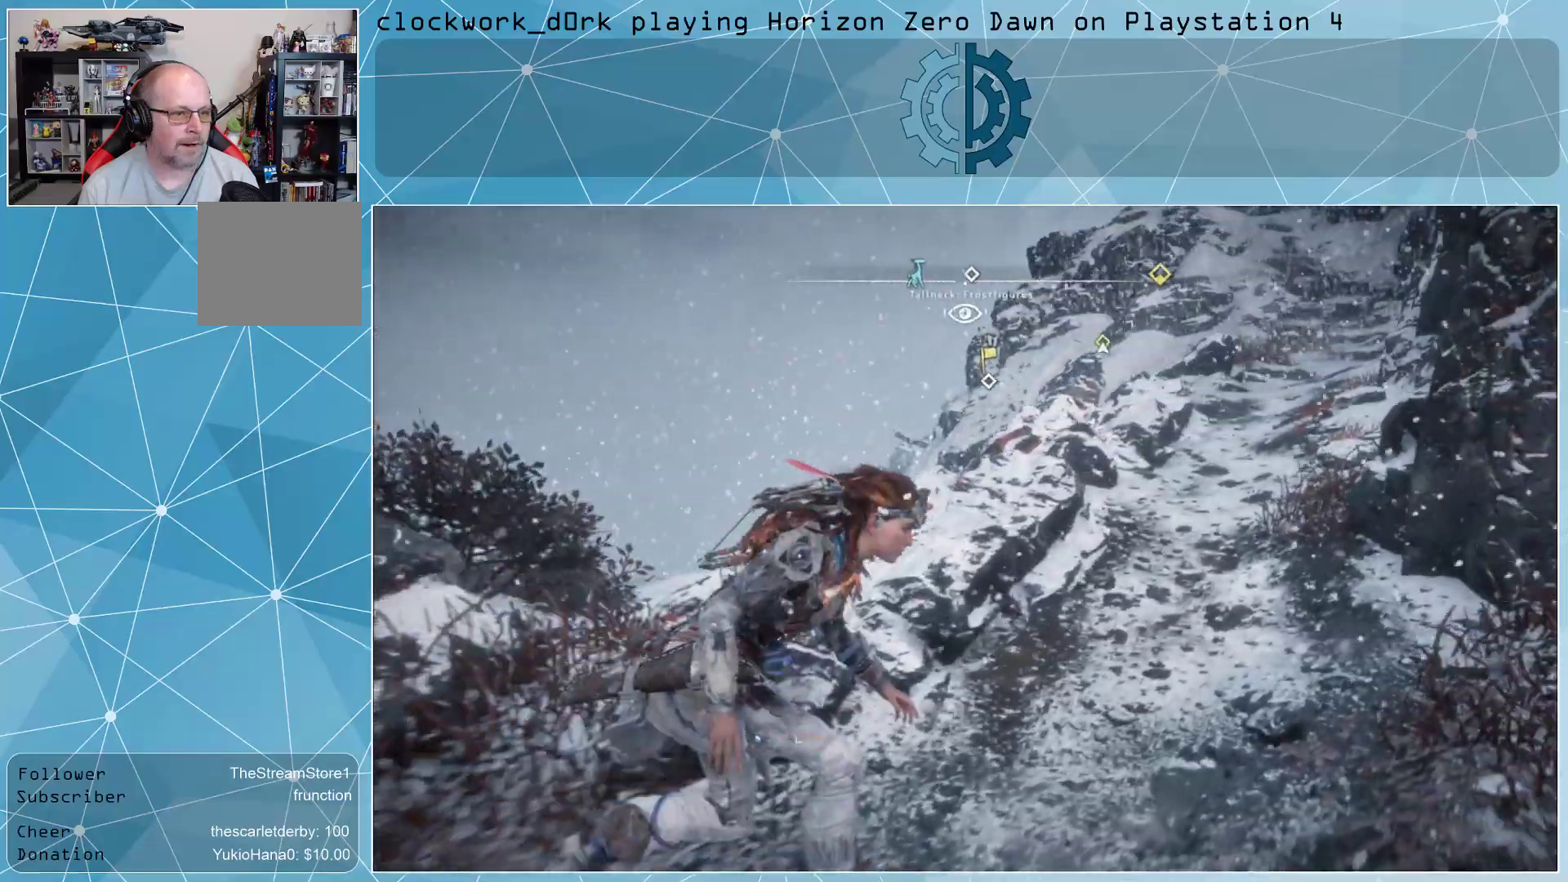
{"buttons": [], "left_stick": "up-right", "right_stick": "right", "events": [[33, "right_stick", "center"], [400, "right_stick", "right"]]}
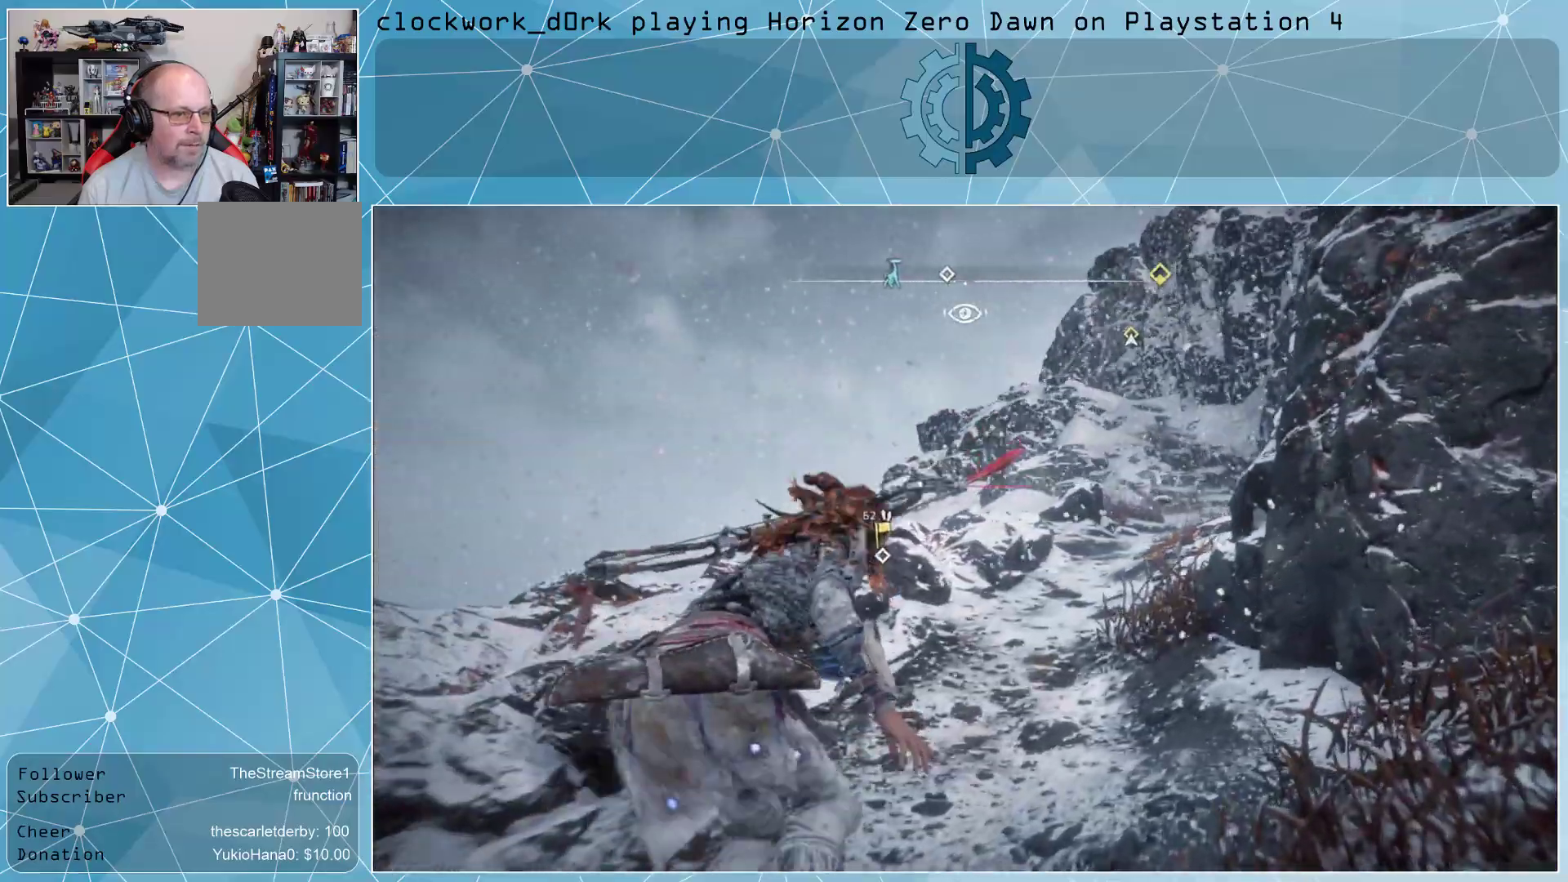
{"buttons": [], "left_stick": "up-right", "right_stick": "center", "events": [[67, "right_stick", "center"], [267, "right_stick", "right"], [400, "right_stick", "center"]]}
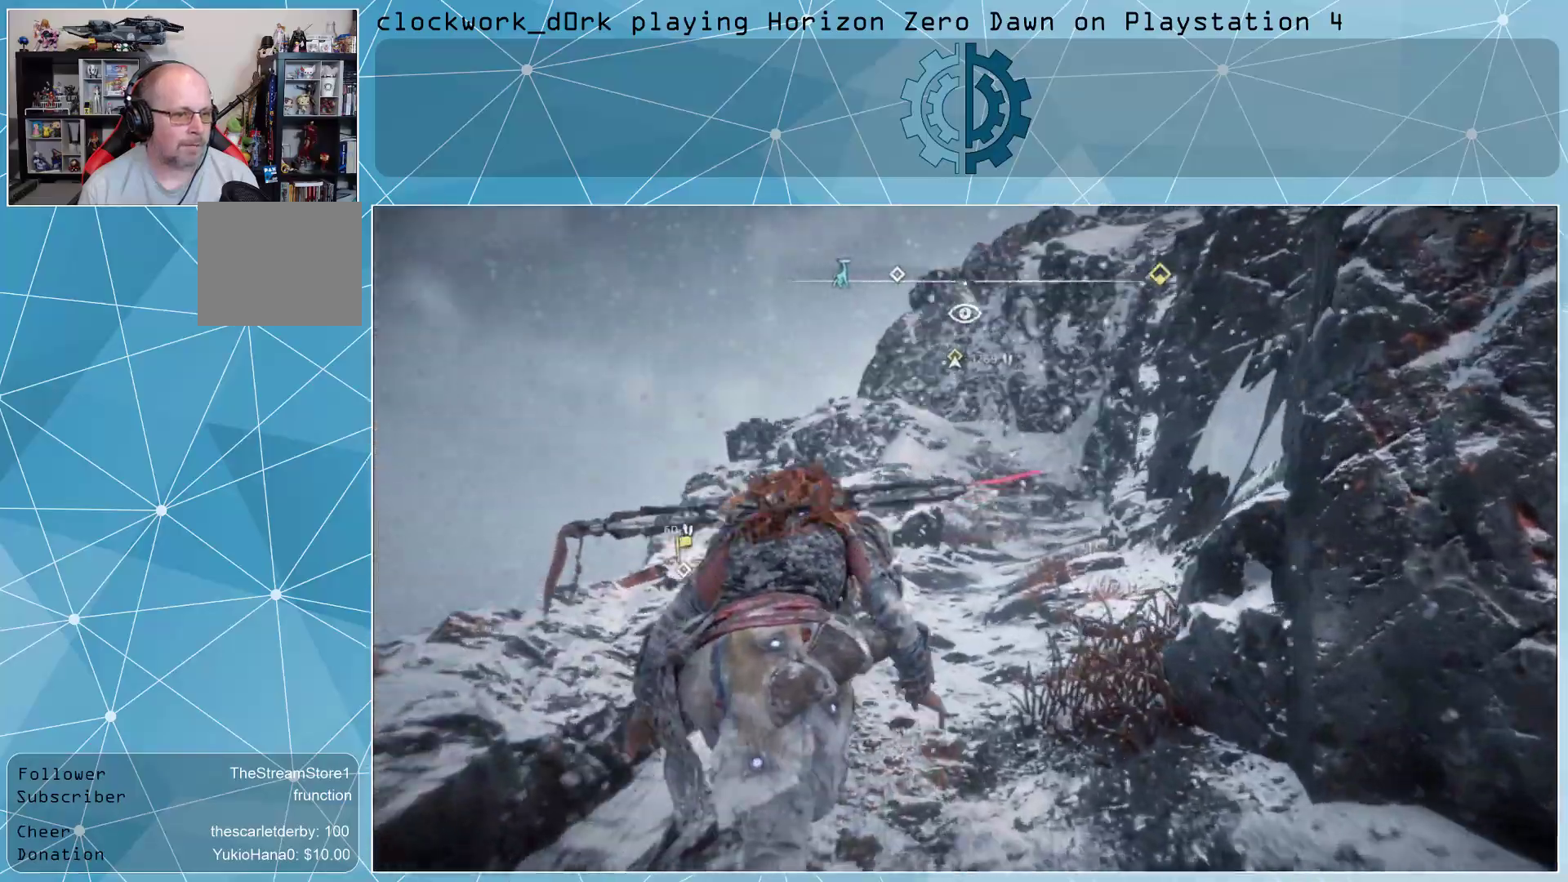
{"buttons": [], "left_stick": "up-right", "right_stick": "center", "events": []}
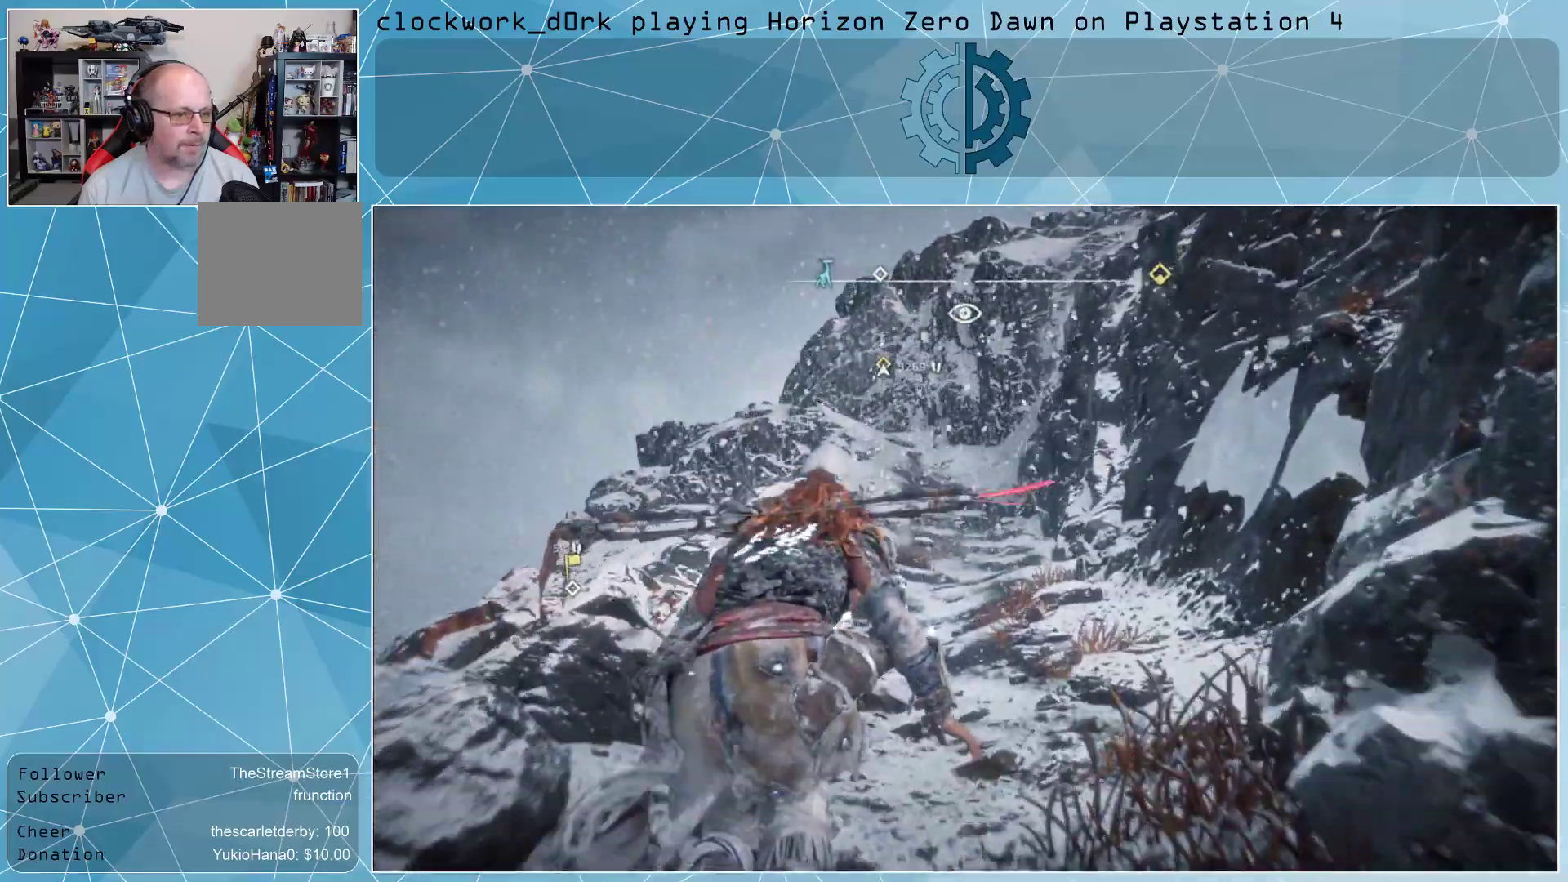
{"buttons": [], "left_stick": "up-right", "right_stick": "center", "events": [[133, "right_stick", "down"], [267, "right_stick", "center"]]}
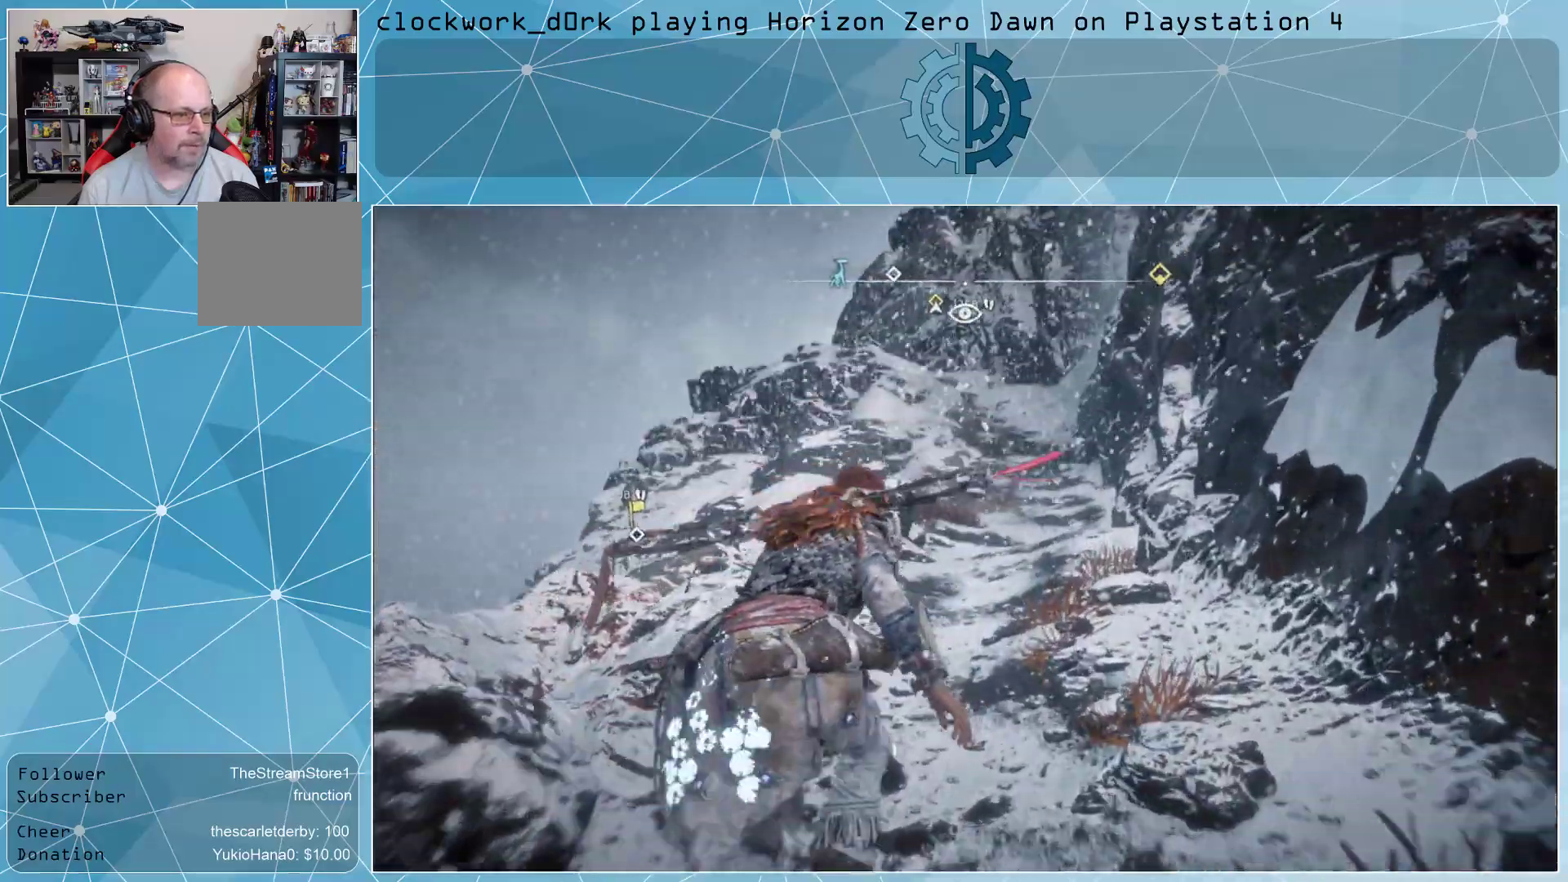
{"buttons": [], "left_stick": "up-right", "right_stick": "center", "events": [[133, "right_stick", "down-left"], [300, "right_stick", "center"]]}
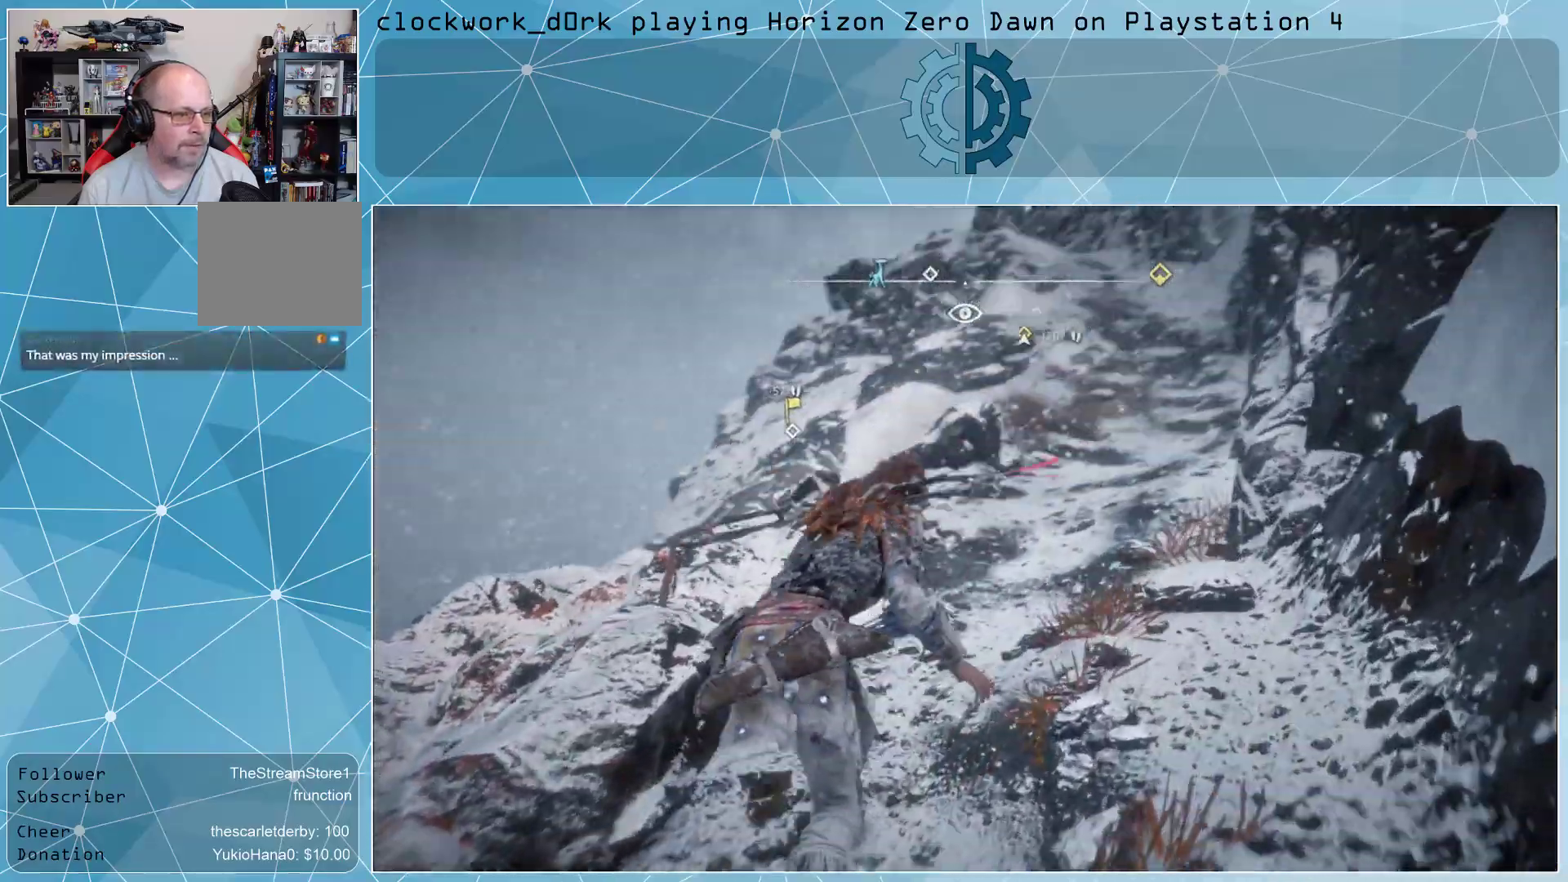
{"buttons": [], "left_stick": "up-right", "right_stick": "center", "events": []}
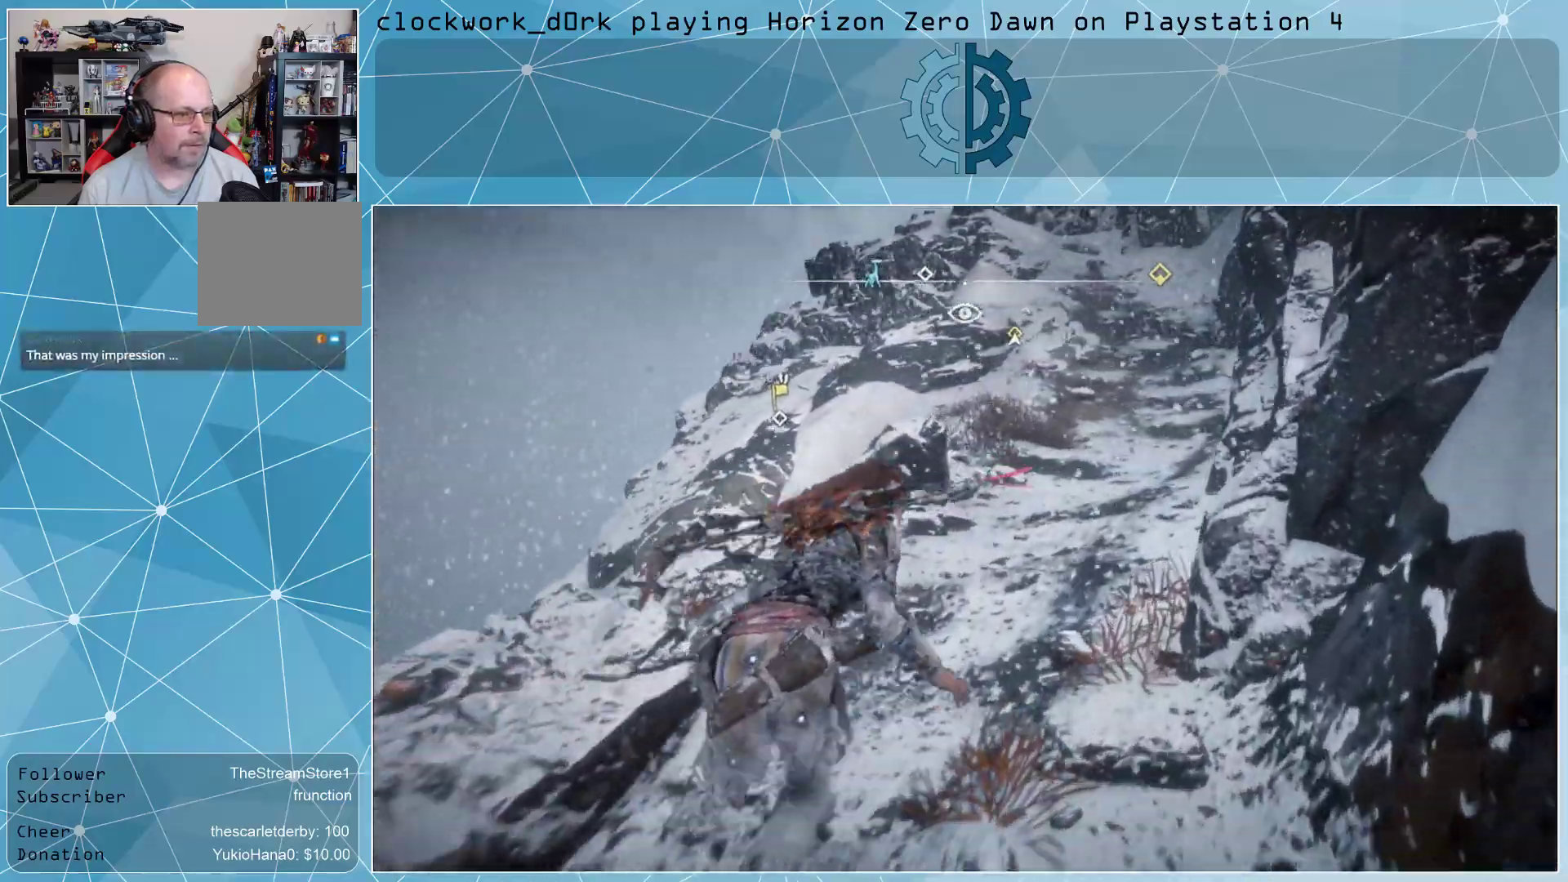
{"buttons": [], "left_stick": "up-right", "right_stick": "center", "events": []}
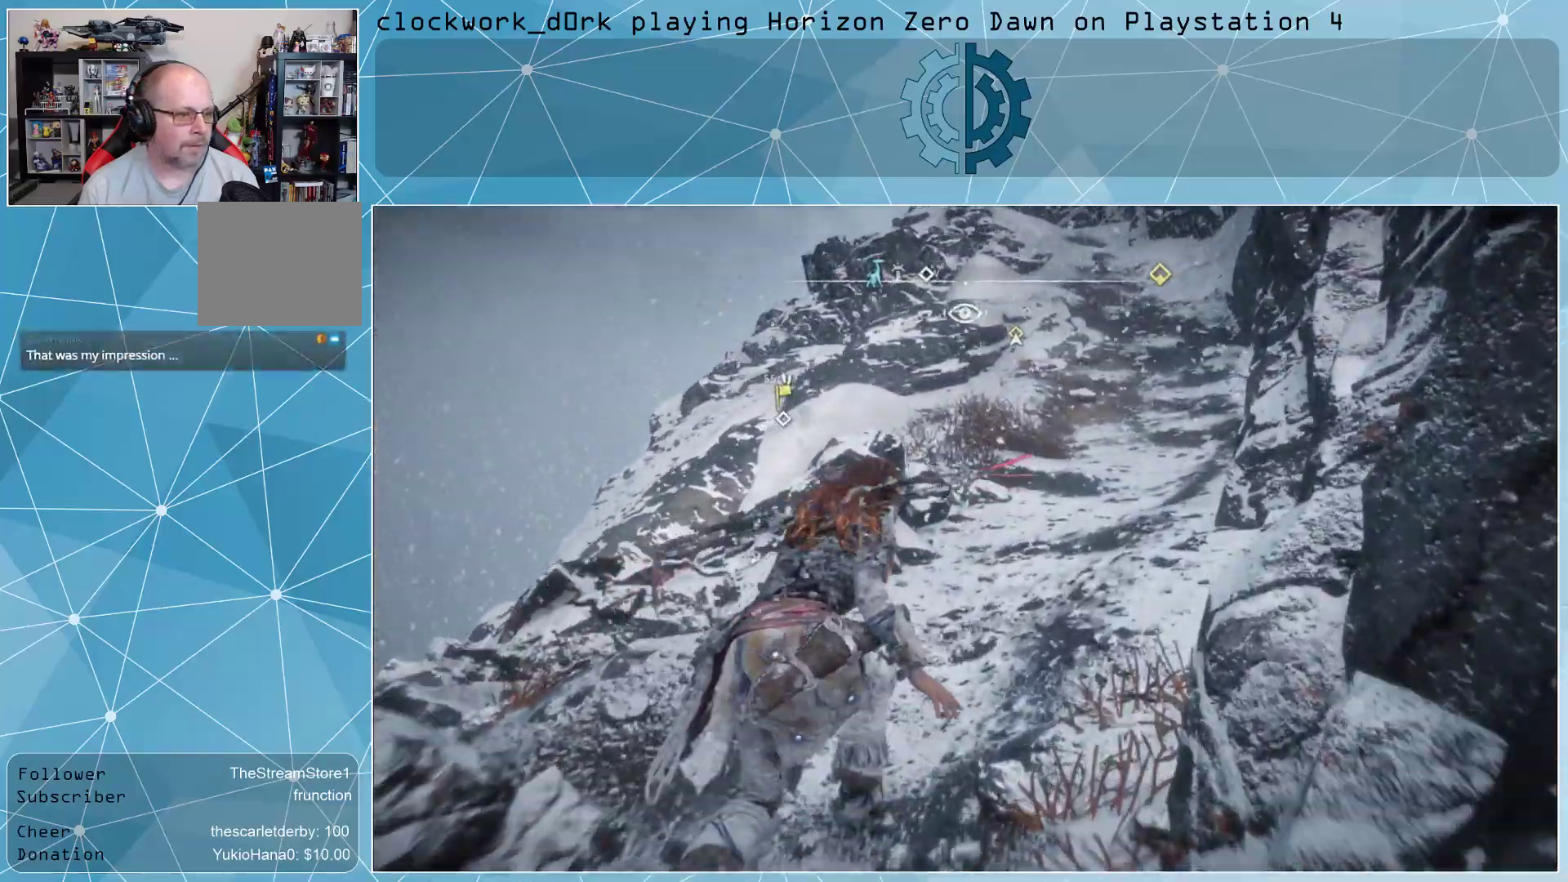
{"buttons": [], "left_stick": "up-right", "right_stick": "center", "events": [[200, "right_stick", "up"], [367, "right_stick", "center"]]}
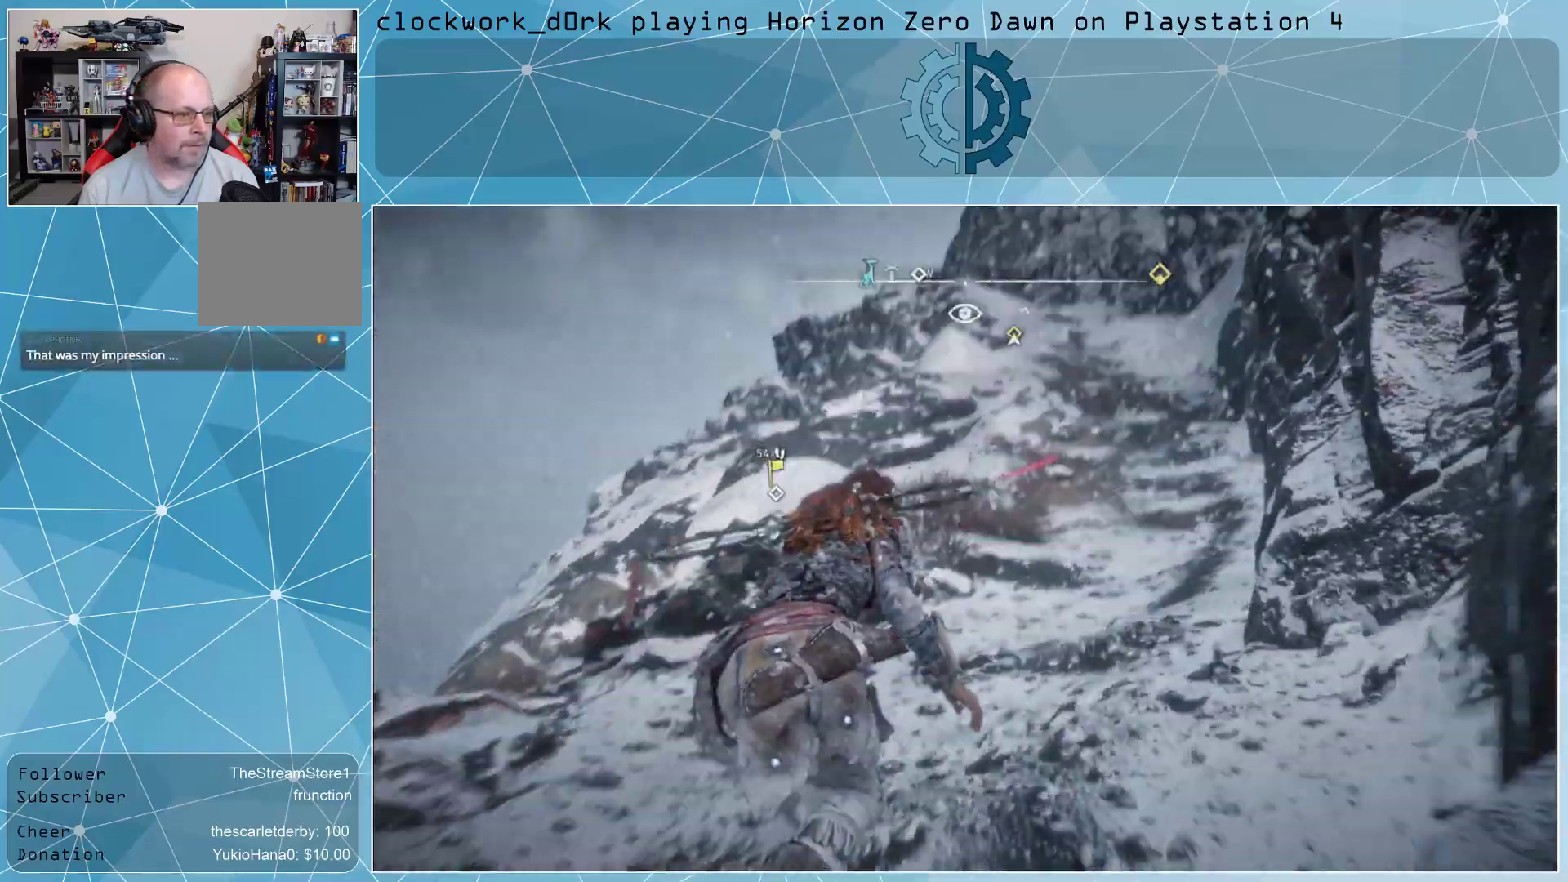
{"buttons": [], "left_stick": "up-right", "right_stick": "center", "events": []}
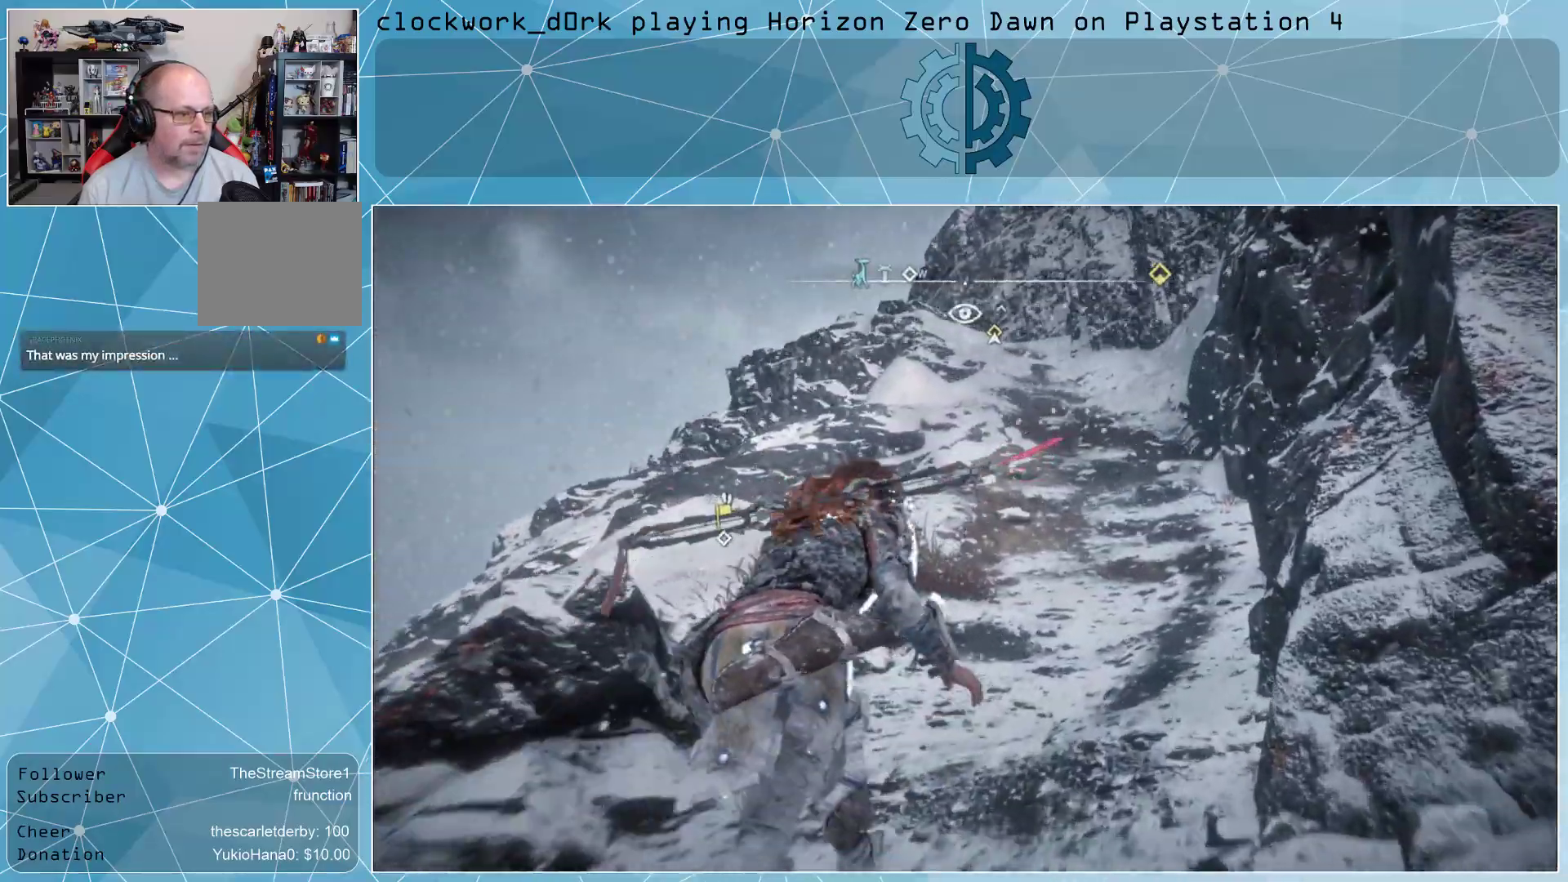
{"buttons": [], "left_stick": "up-right", "right_stick": "center", "events": [[33, "right_stick", "up"], [367, "right_stick", "up-right"], [500, "right_stick", "center"]]}
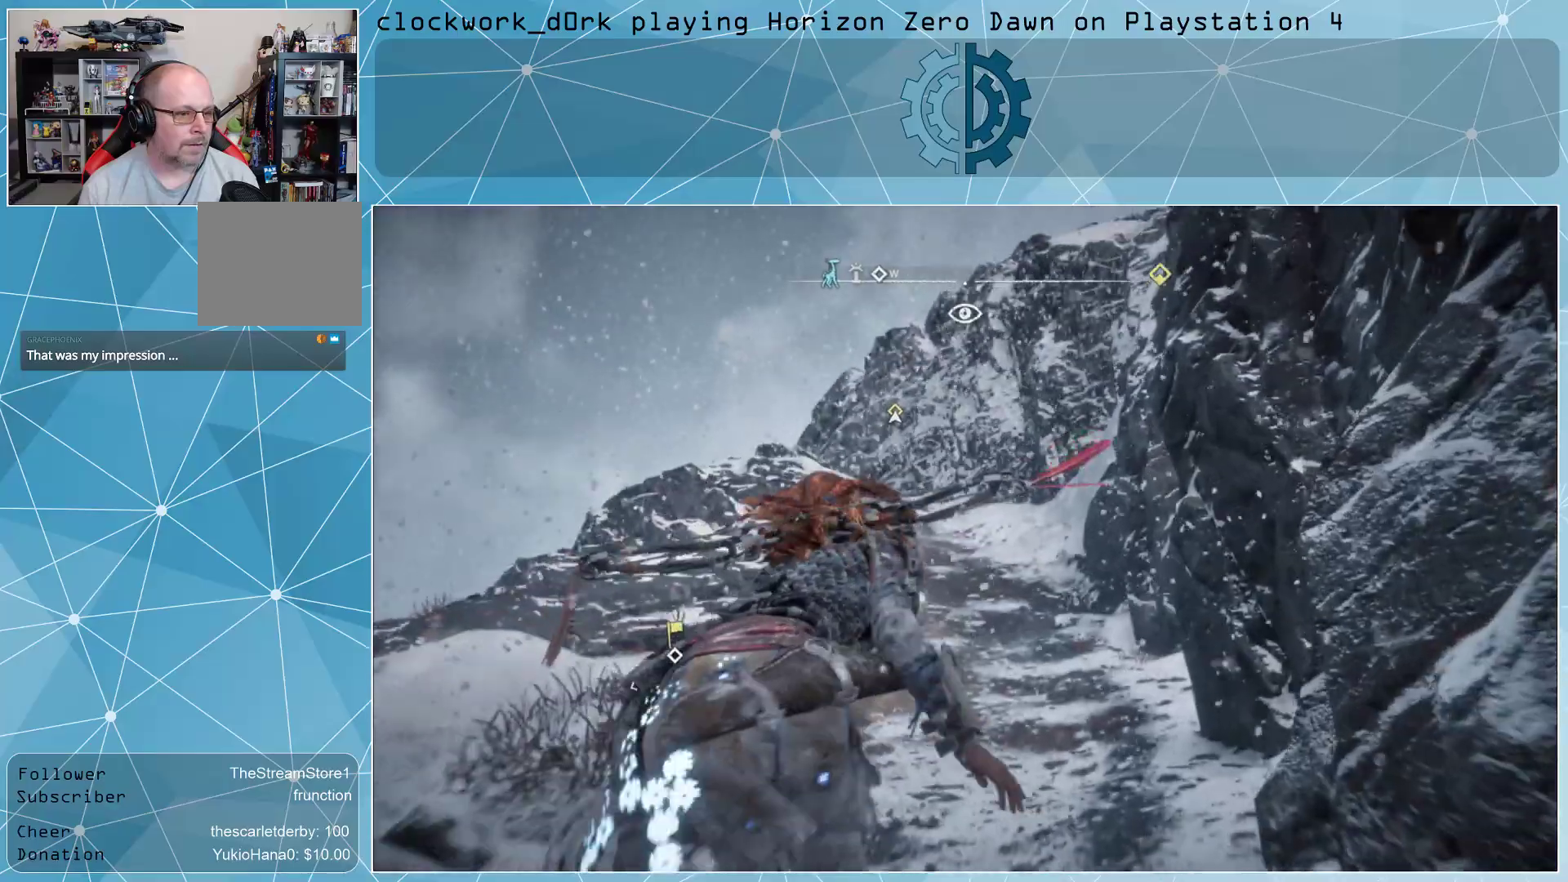
{"buttons": [], "left_stick": "up-right", "right_stick": "center", "events": [[300, "right_stick", "down-left"], [500, "right_stick", "center"]]}
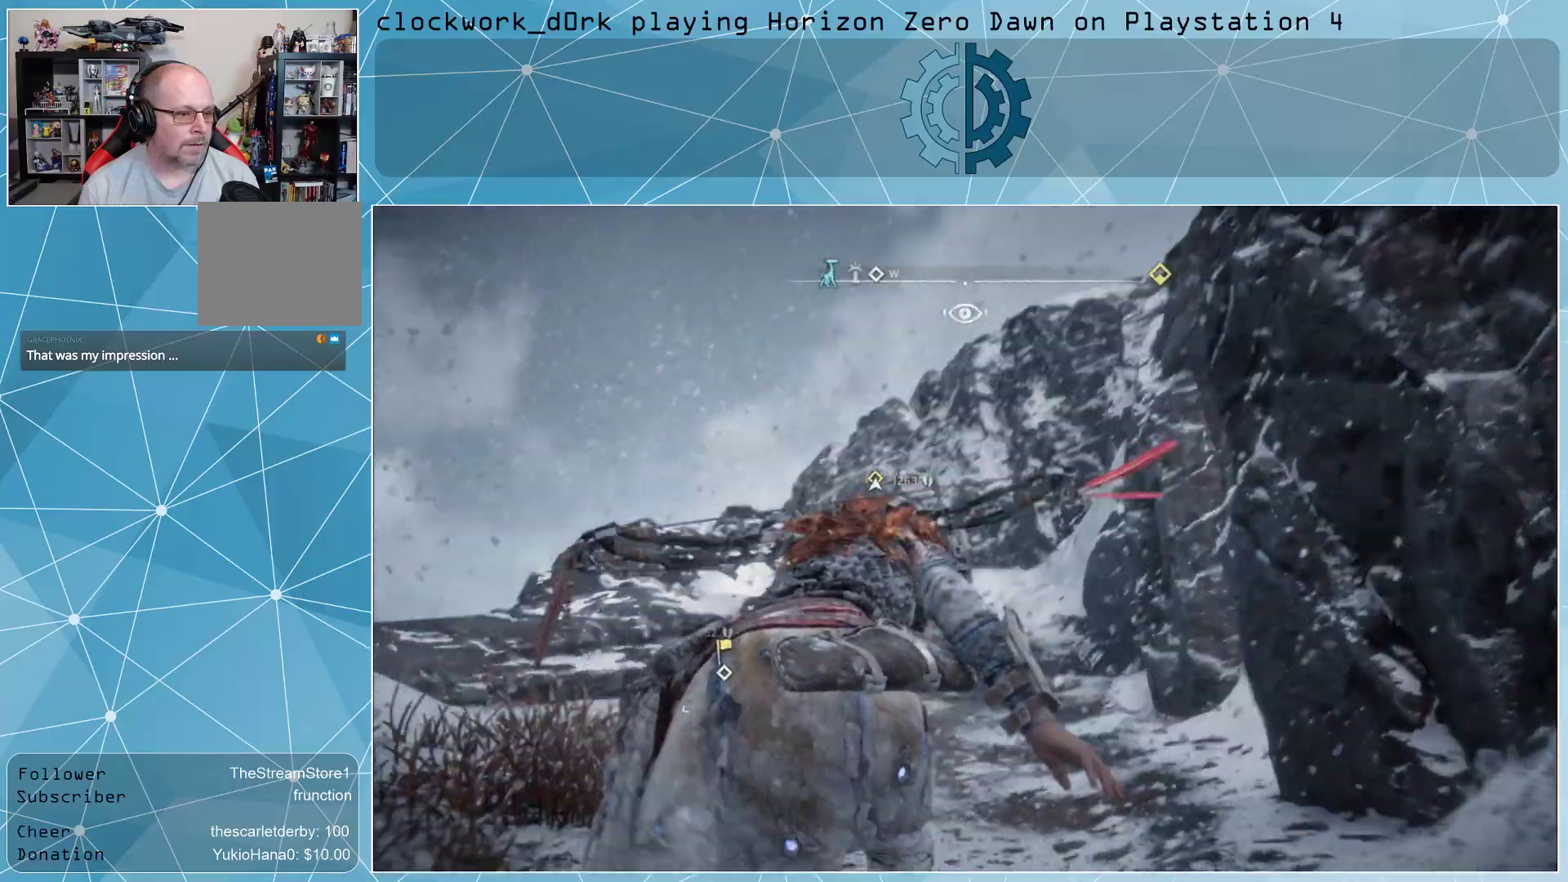
{"buttons": [], "left_stick": "up-right", "right_stick": "center", "events": [[200, "right_stick", "left"], [433, "right_stick", "center"]]}
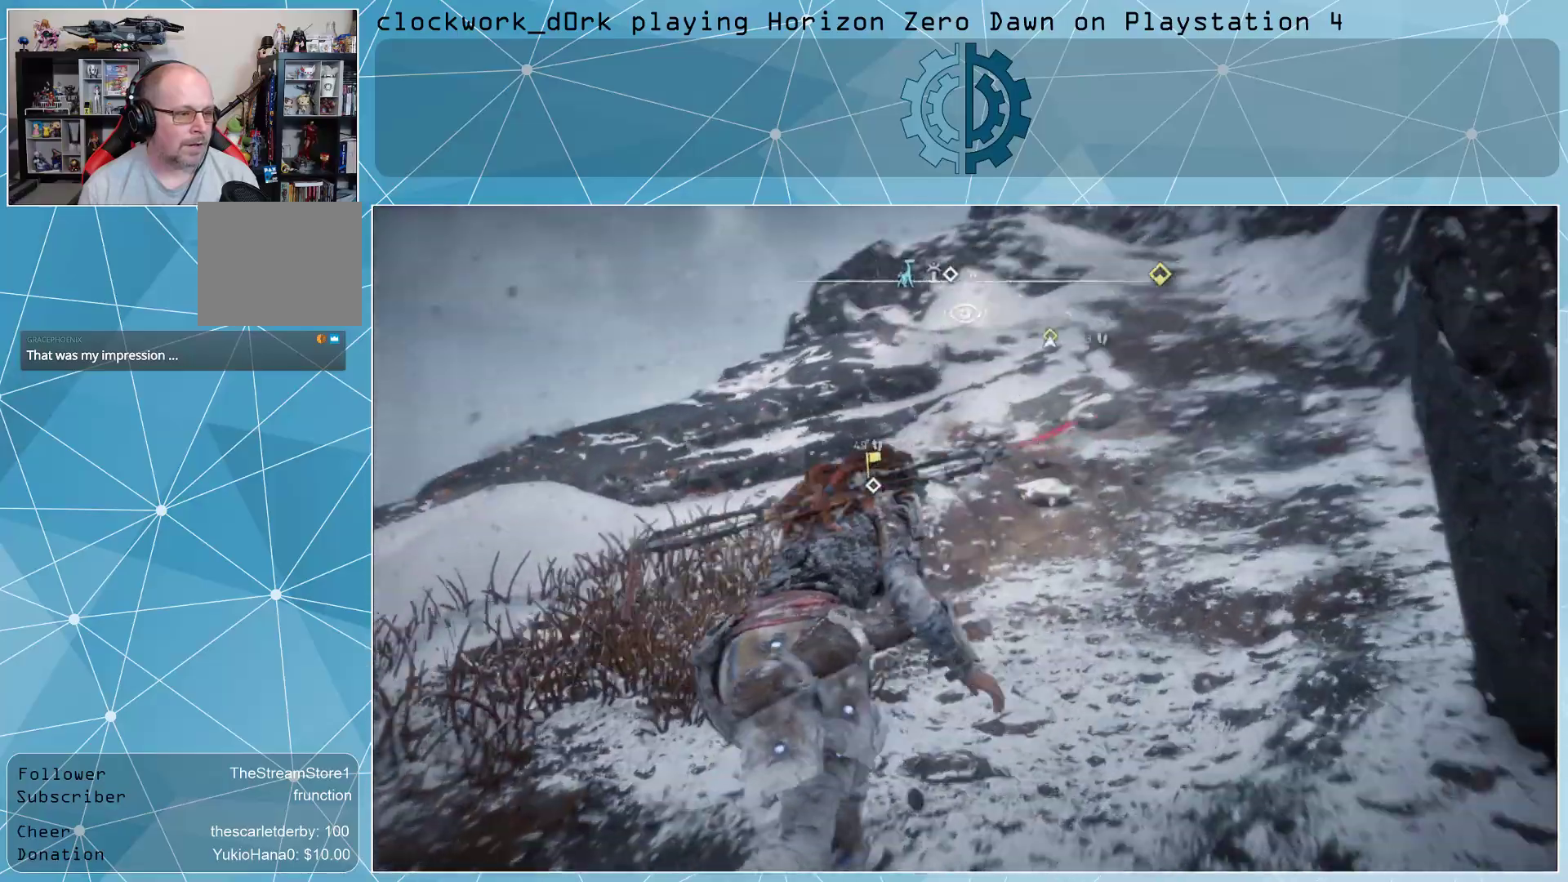
{"buttons": [], "left_stick": "up-right", "right_stick": "center", "events": [[167, "right_stick", "left"], [267, "right_stick", "center"]]}